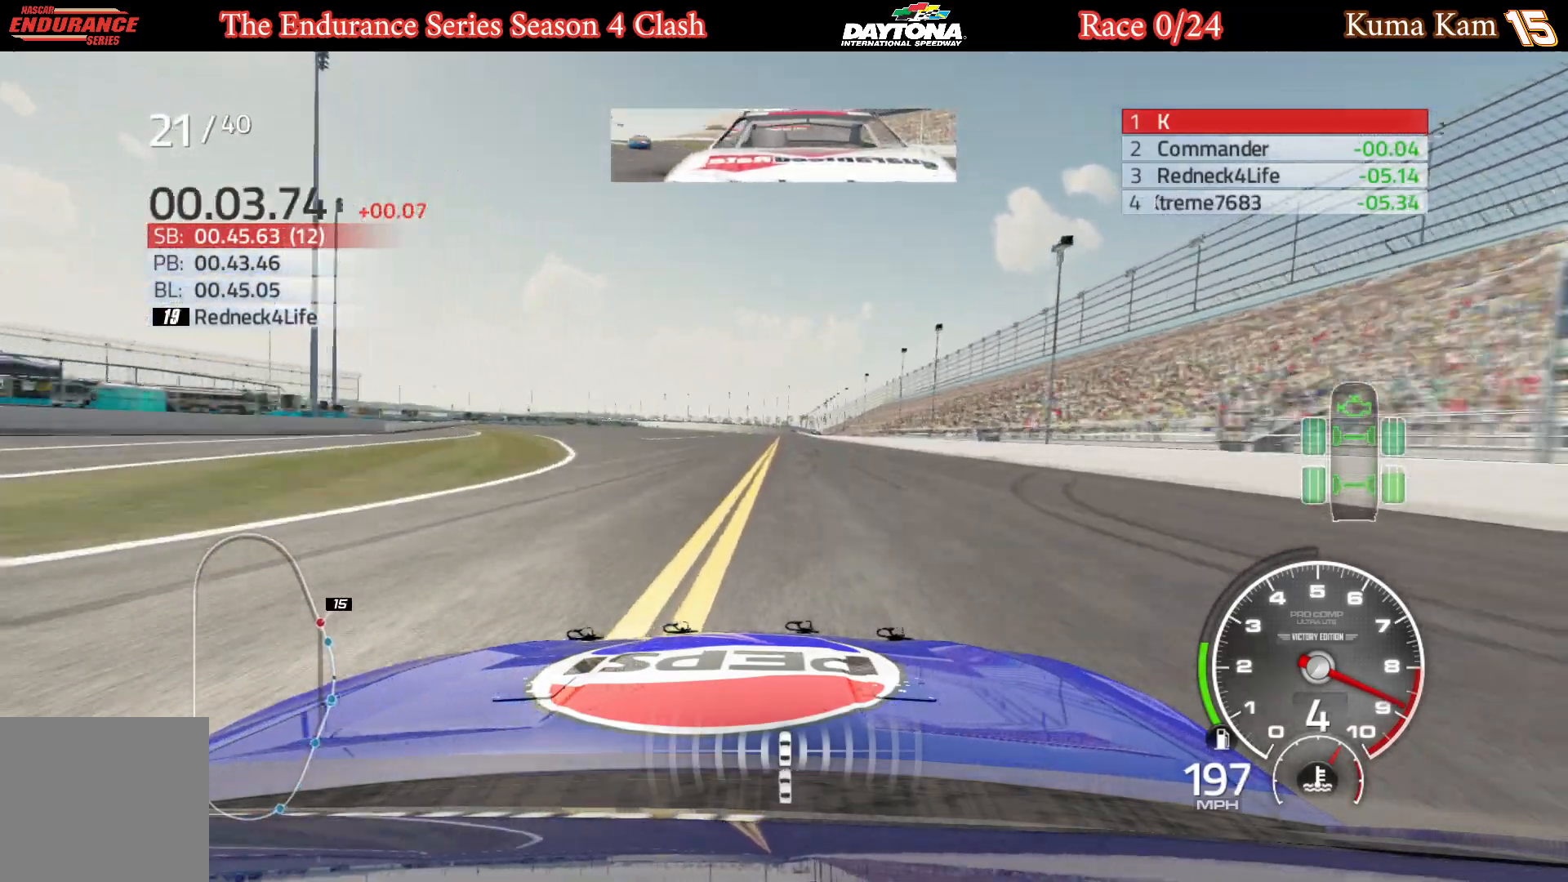
Gameplay with a controller (Xbox layout); each line is a JSON object with the inputs held at the frame after it. "events" lists button and stick changes between this image and that frame as [ms after this image, input, new state], when the widget could be followed in between.
{"buttons": ["R2"], "left_stick": "center", "right_stick": "center", "events": []}
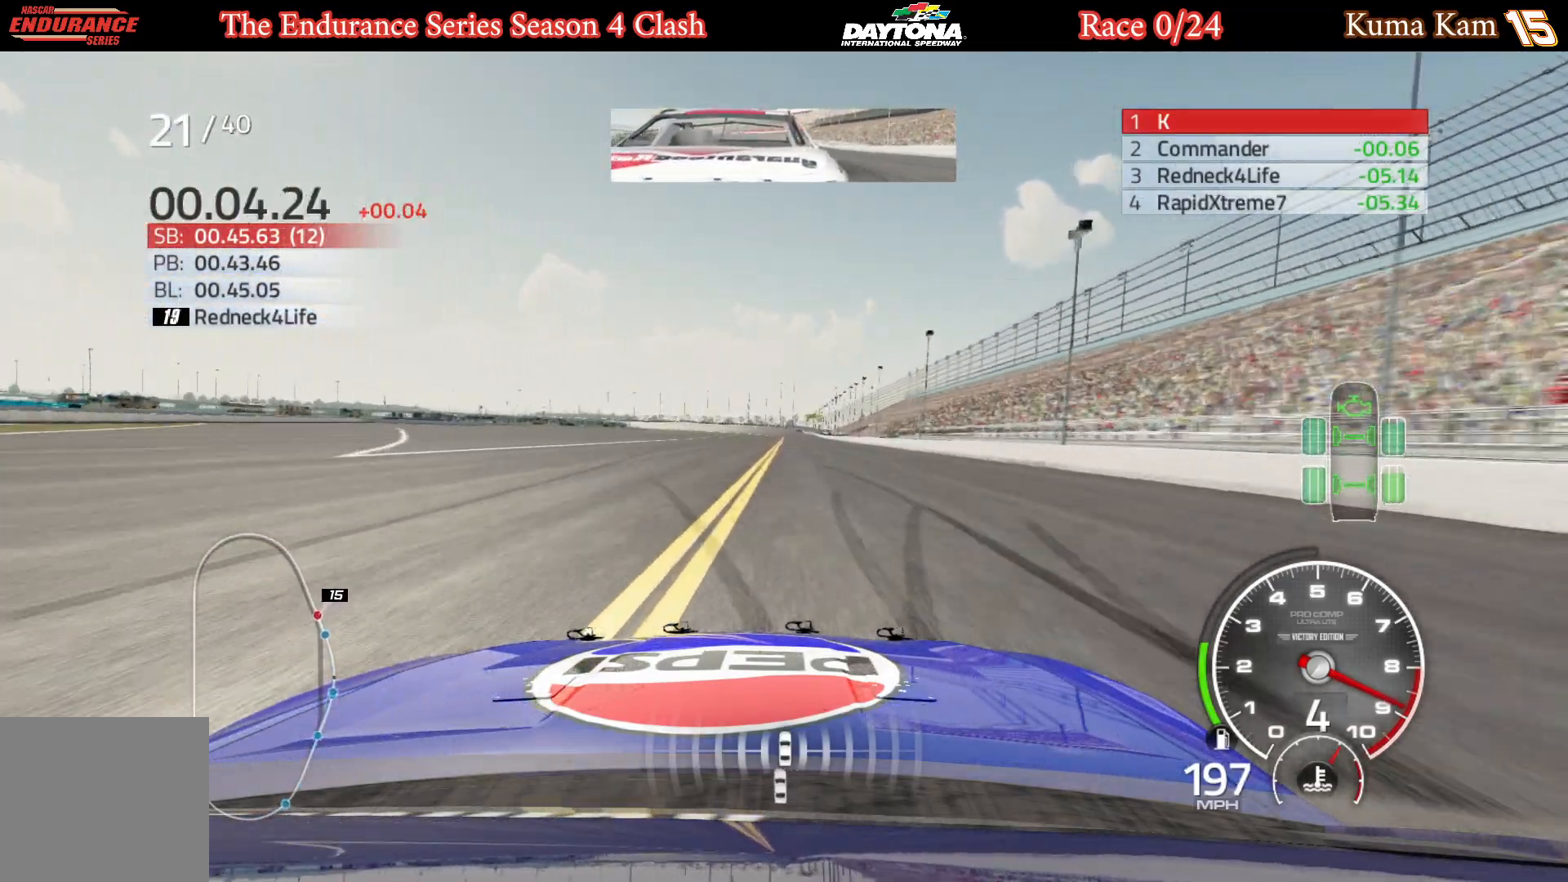
{"buttons": ["R2"], "left_stick": "center", "right_stick": "center", "events": [[250, "left_stick", "right"], [300, "left_stick", "center"]]}
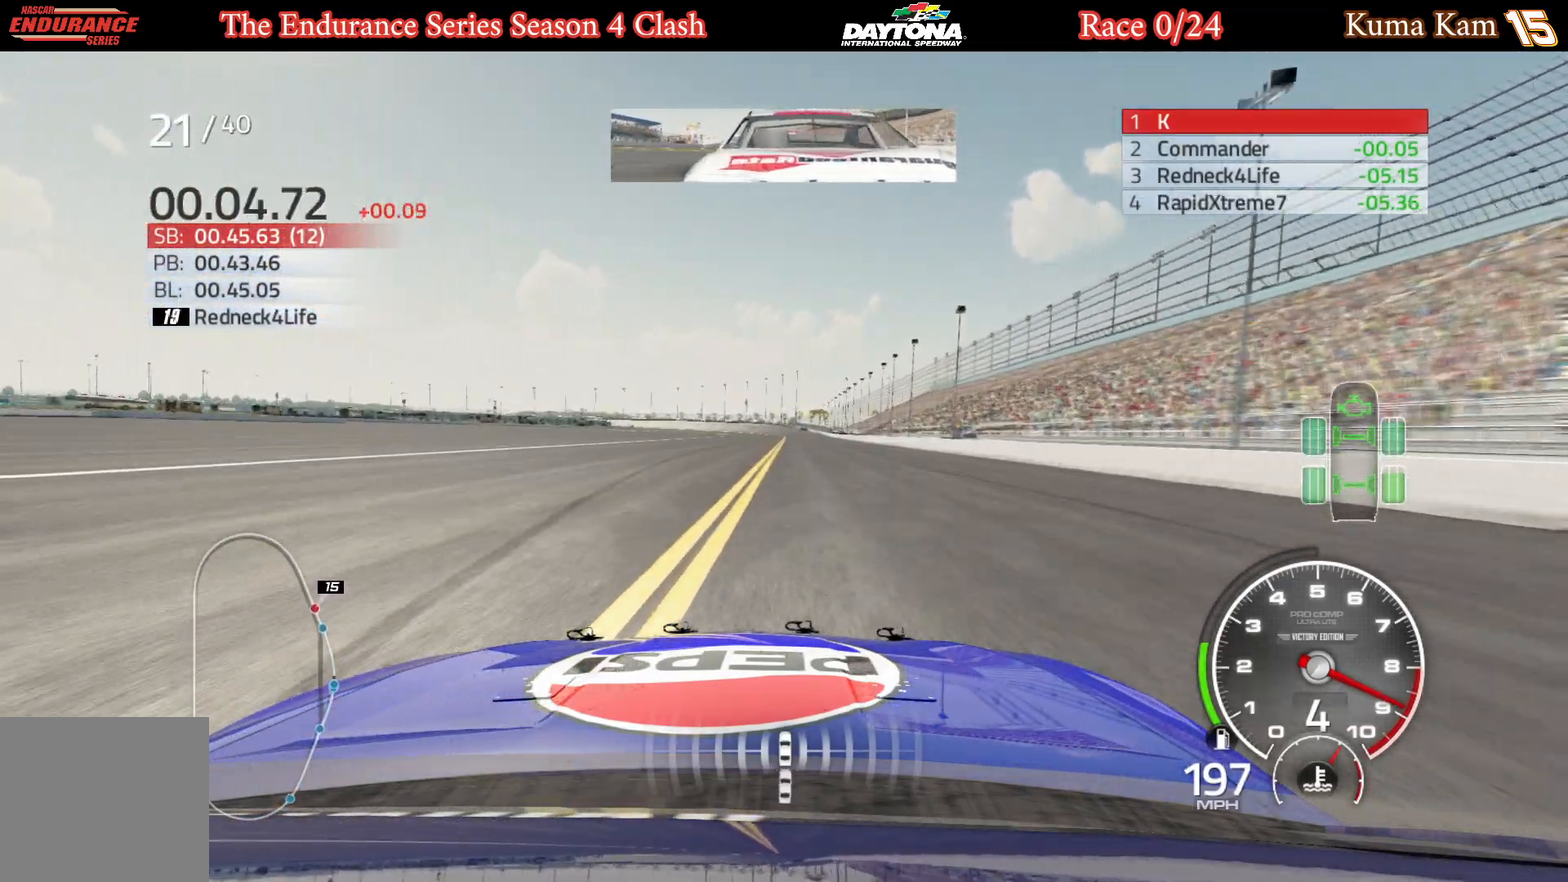
{"buttons": ["R2"], "left_stick": "center", "right_stick": "center", "events": [[17, "left_stick", "right"], [100, "left_stick", "center"]]}
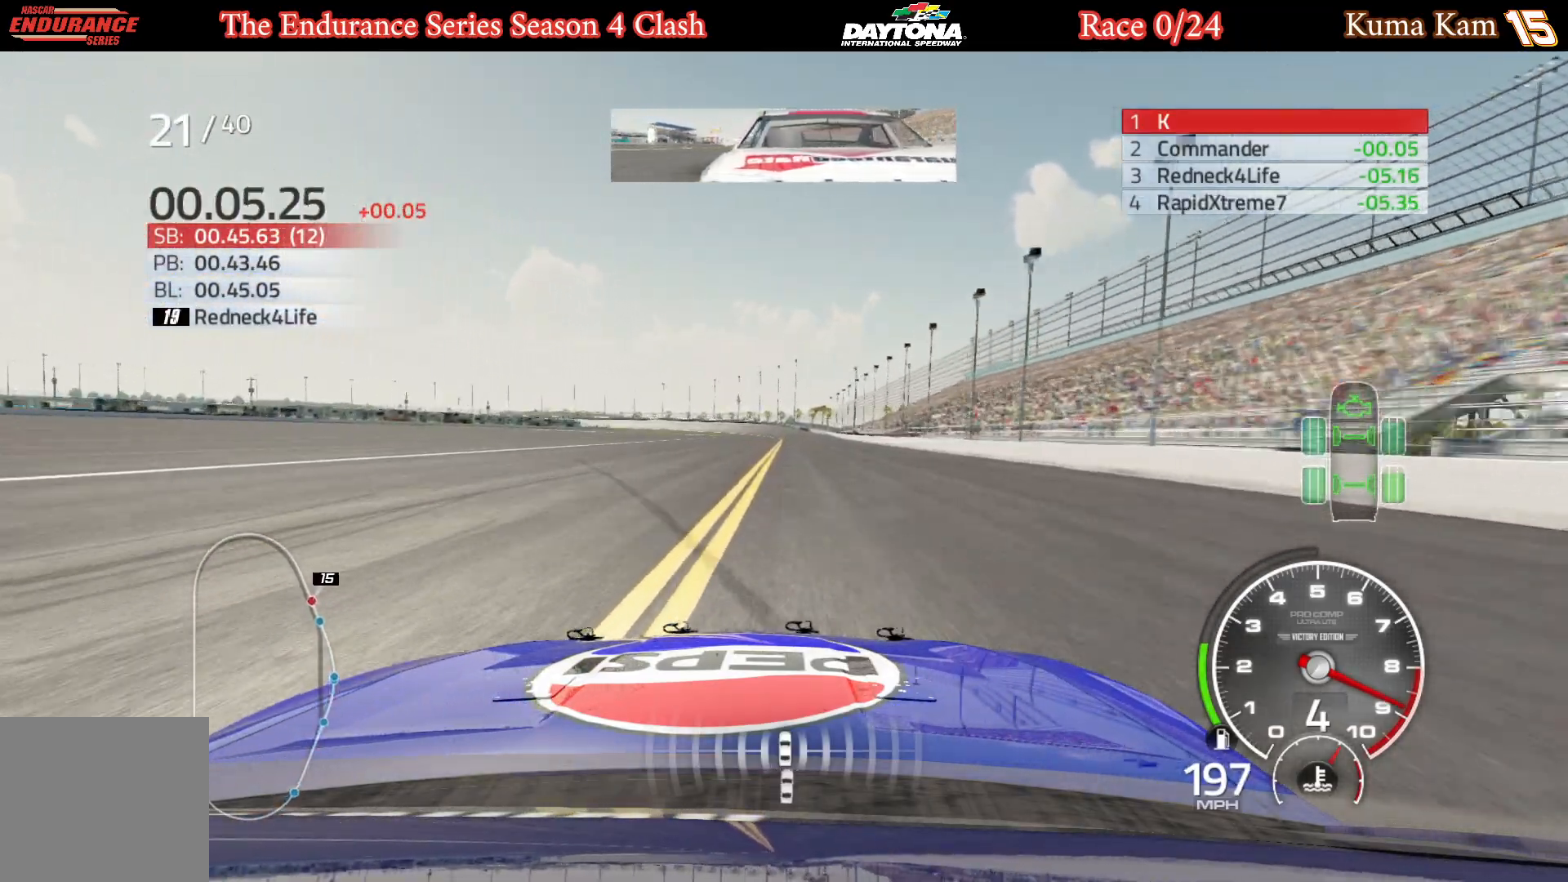
{"buttons": ["R2"], "left_stick": "center", "right_stick": "center", "events": [[250, "left_stick", "right"], [367, "left_stick", "center"]]}
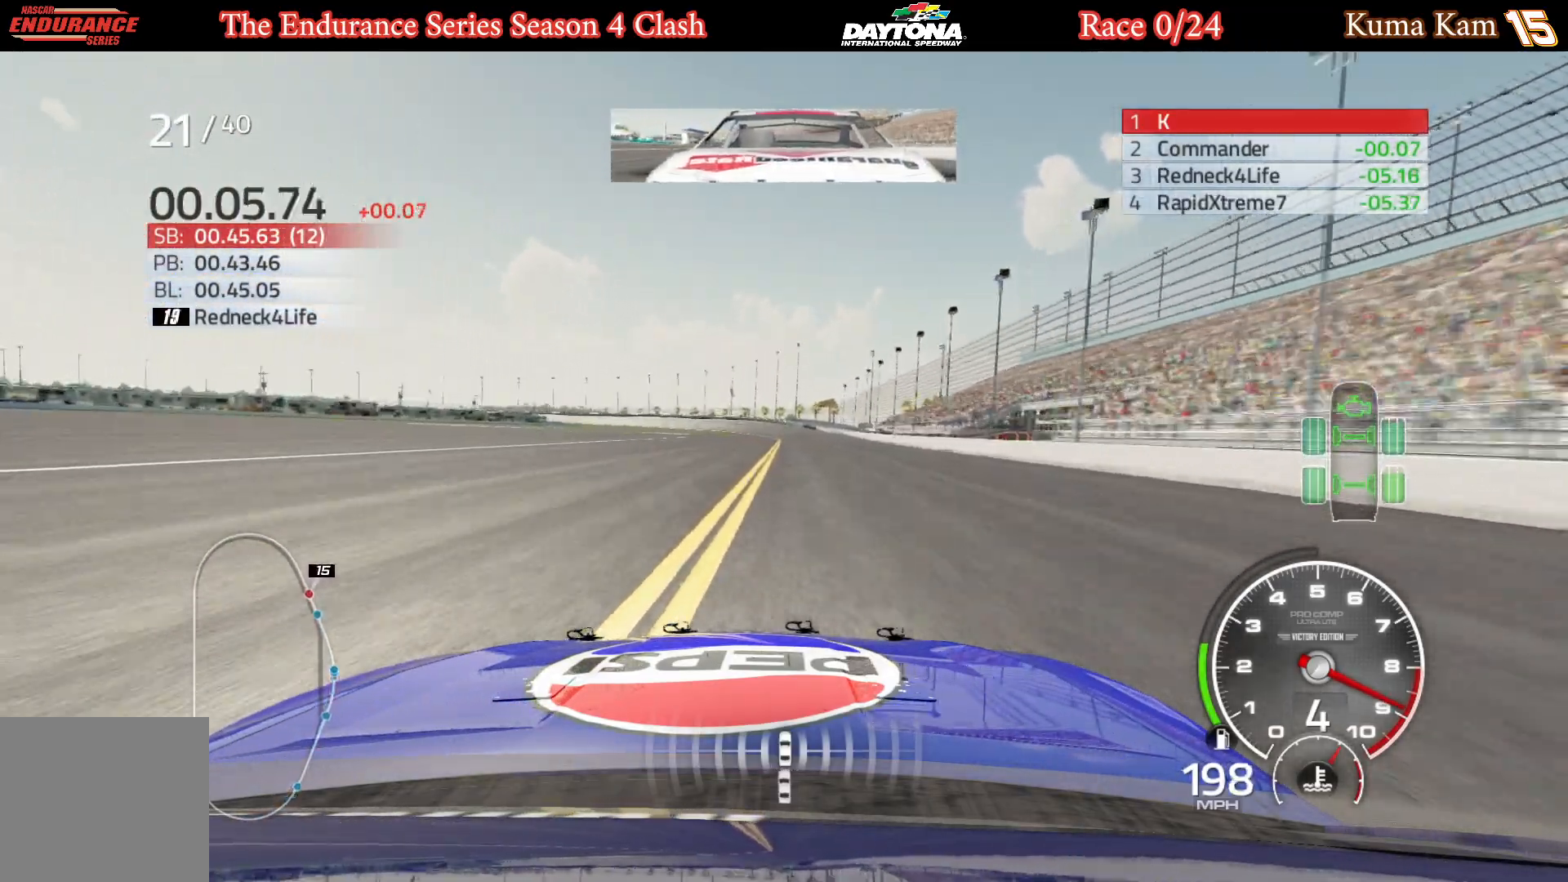
{"buttons": ["R2"], "left_stick": "center", "right_stick": "center", "events": []}
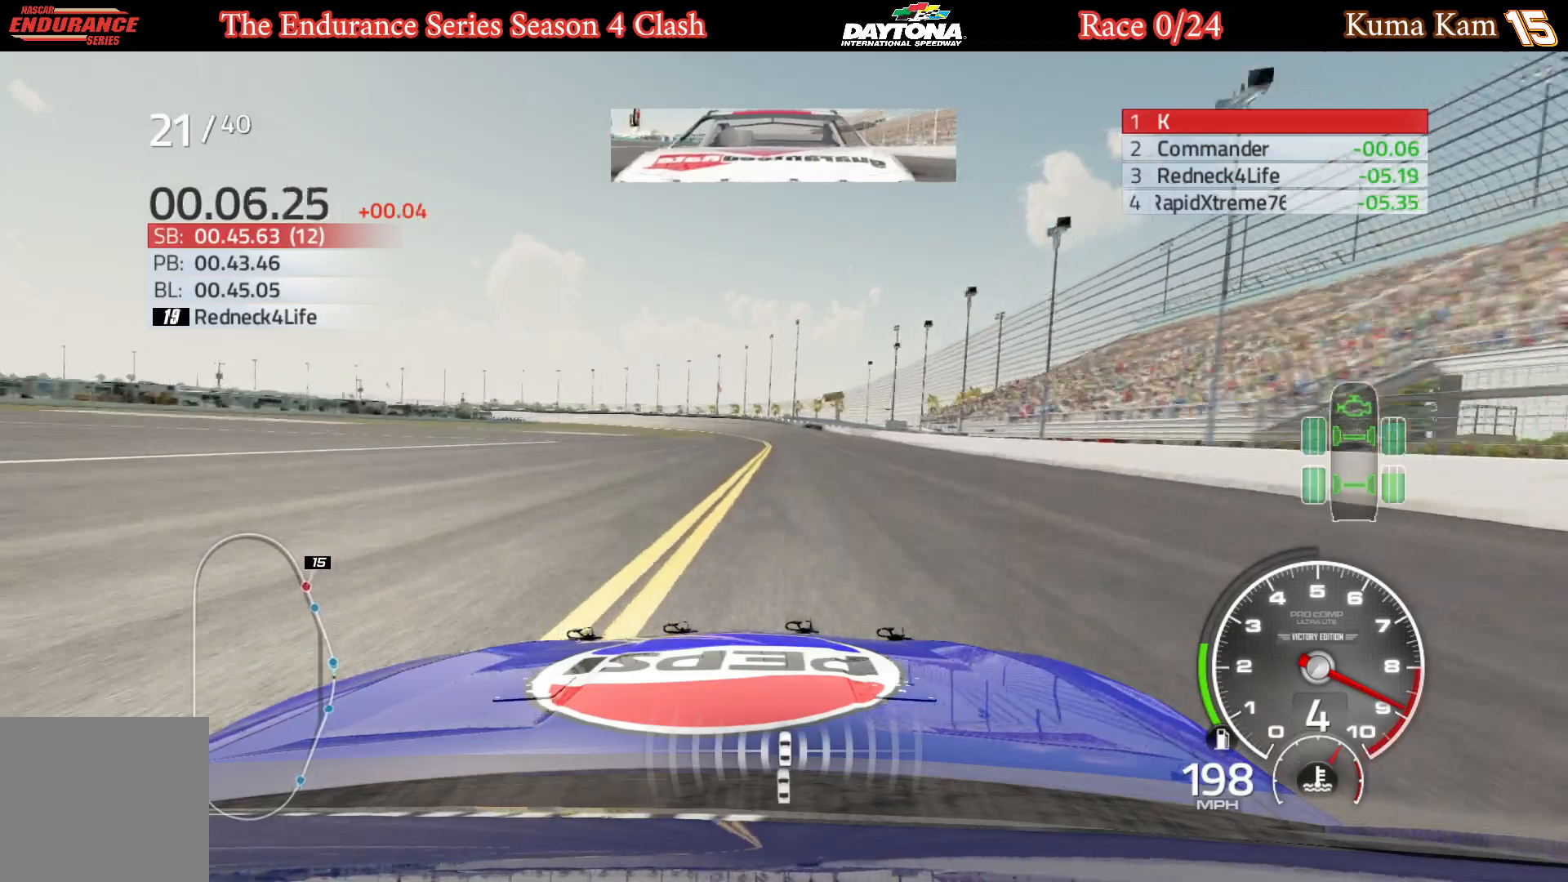
{"buttons": ["R2"], "left_stick": "left", "right_stick": "center", "events": [[50, "left_stick", "left"], [183, "left_stick", "center"], [400, "left_stick", "left"]]}
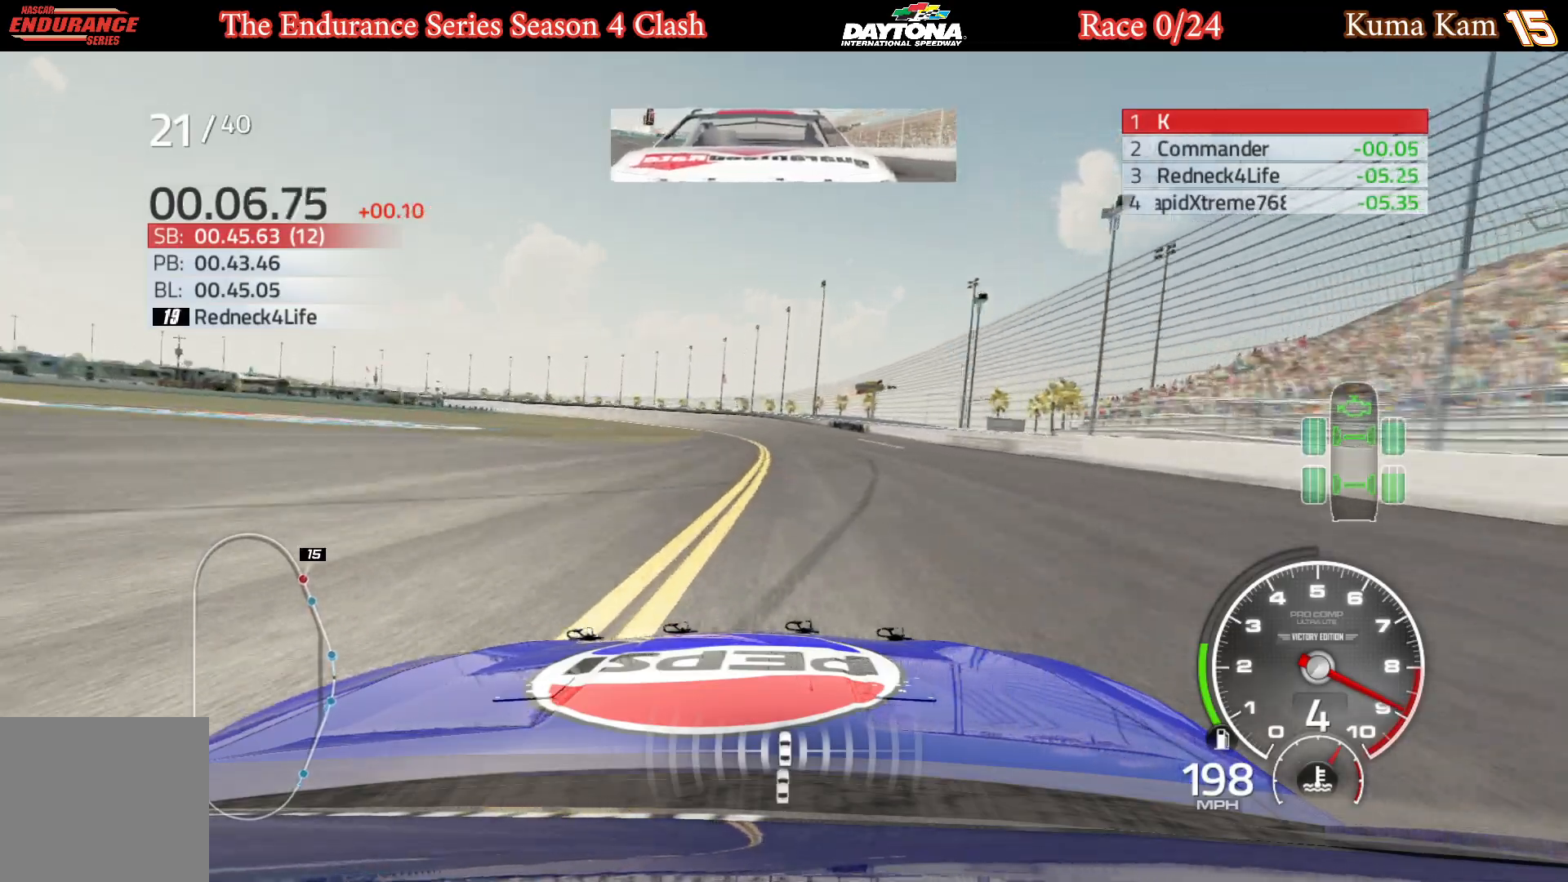
{"buttons": ["R2"], "left_stick": "left", "right_stick": "center", "events": [[317, "left_stick", "center"], [483, "left_stick", "left"]]}
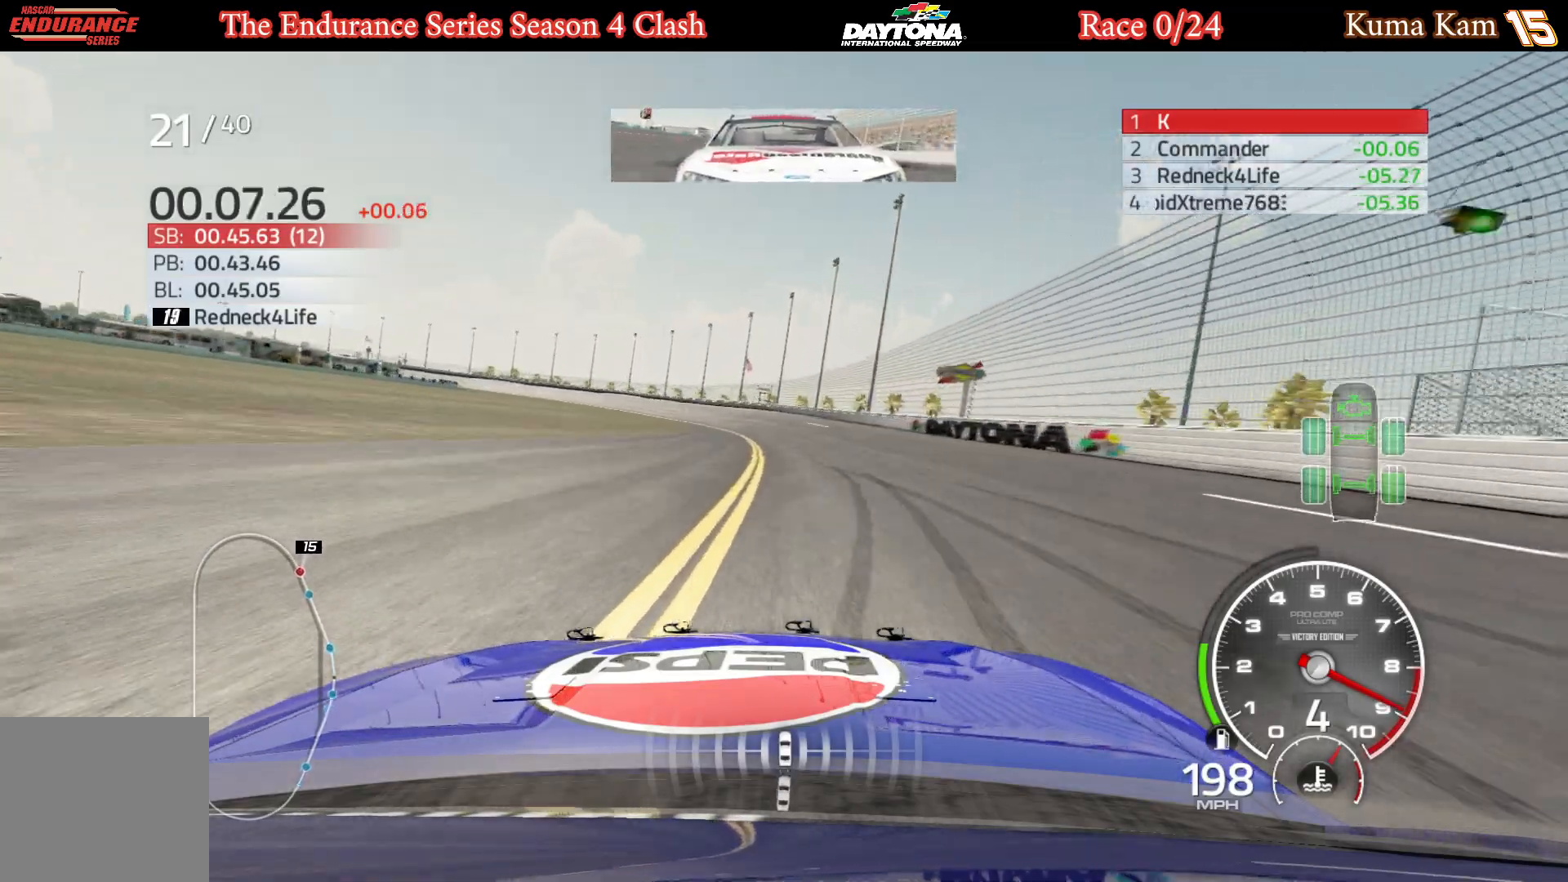
{"buttons": ["R2"], "left_stick": "center", "right_stick": "center", "events": [[150, "left_stick", "center"], [250, "left_stick", "left"], [417, "left_stick", "center"]]}
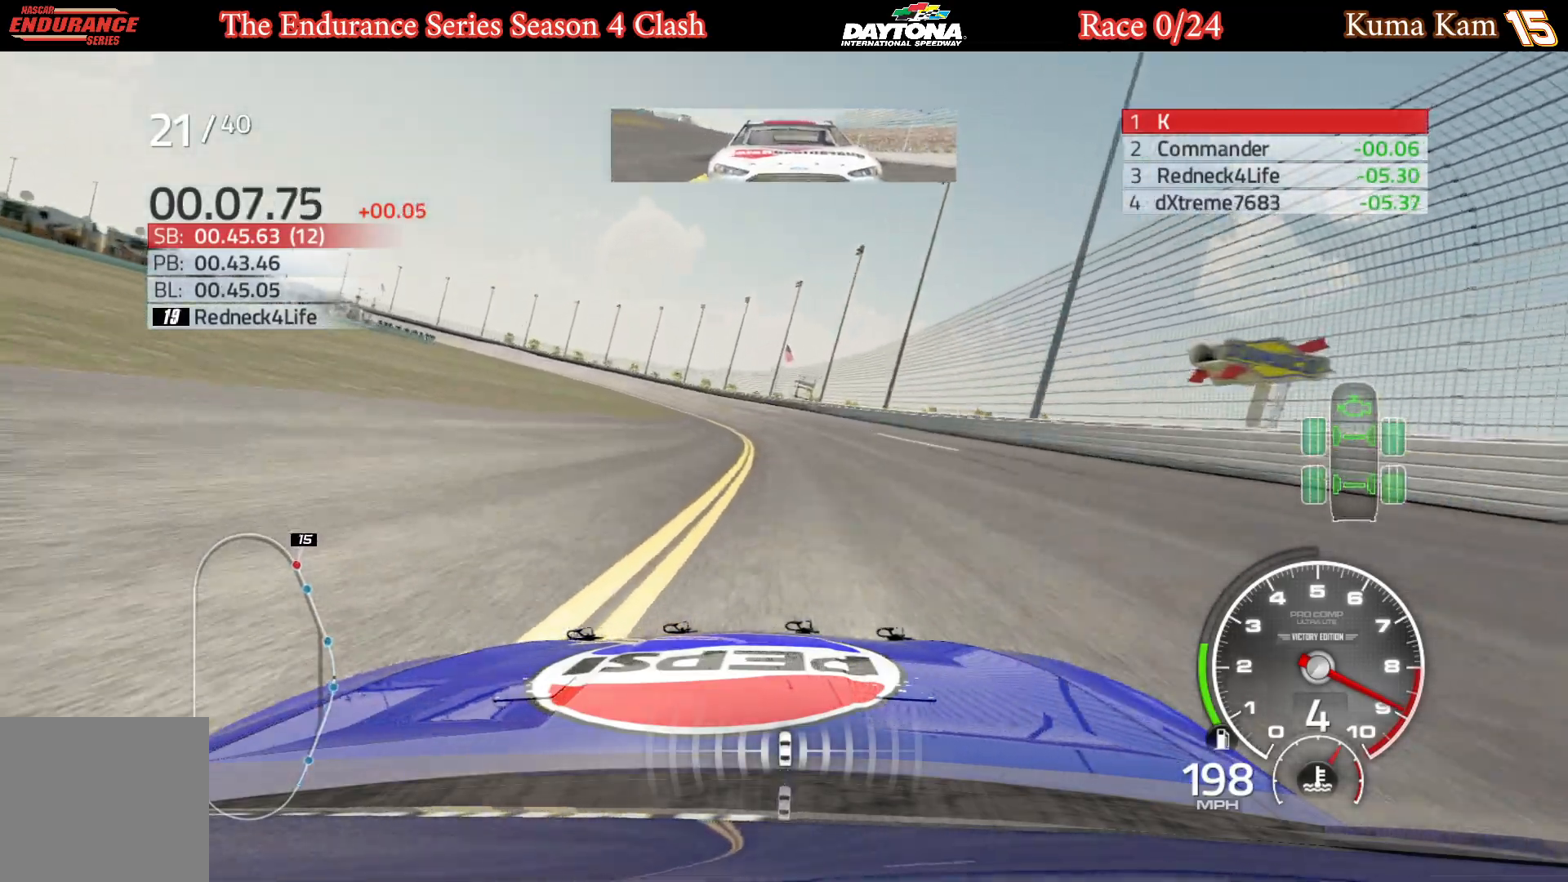
{"buttons": ["R2"], "left_stick": "left", "right_stick": "center", "events": [[17, "left_stick", "left"], [167, "left_stick", "center"], [267, "left_stick", "left"], [433, "left_stick", "center"], [483, "left_stick", "left"]]}
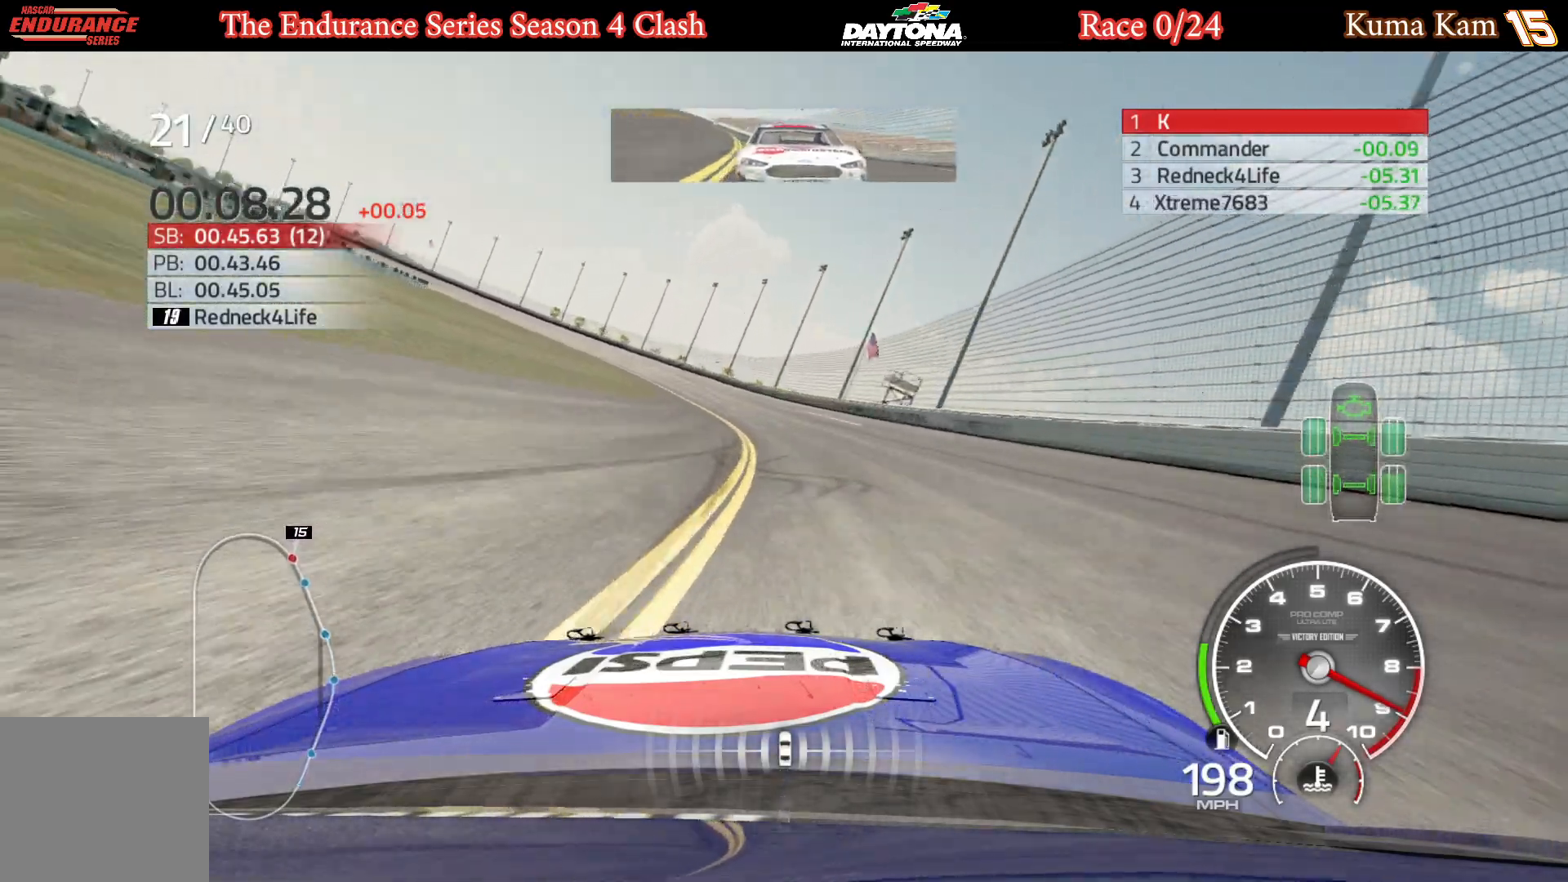
{"buttons": ["R2"], "left_stick": "left", "right_stick": "center", "events": [[117, "left_stick", "center"], [217, "left_stick", "left"], [383, "left_stick", "center"], [450, "left_stick", "left"]]}
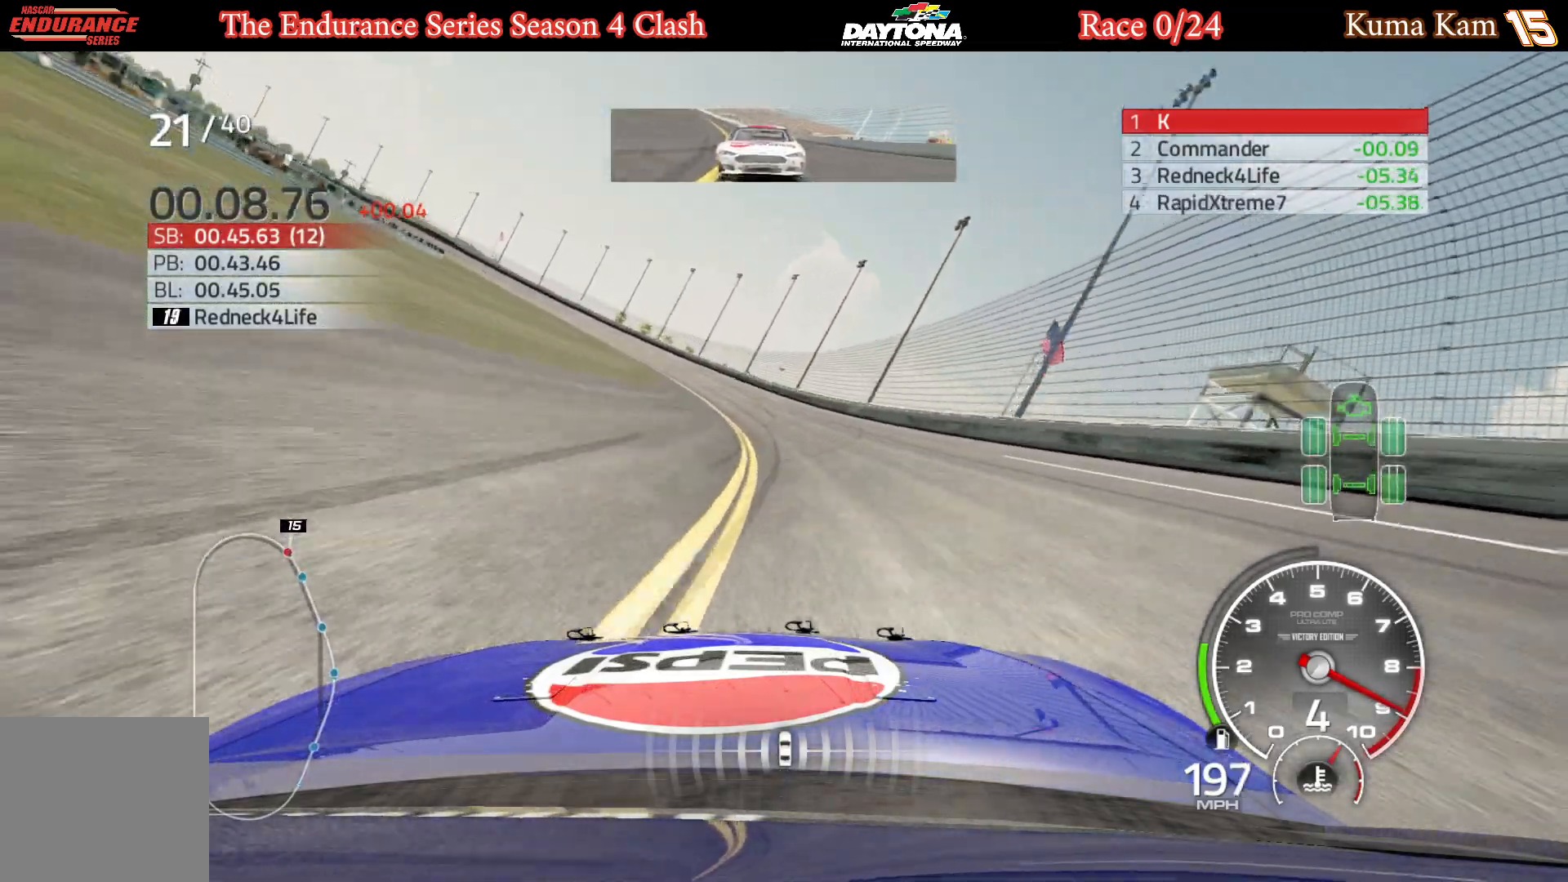
{"buttons": ["R2"], "left_stick": "left", "right_stick": "center", "events": [[133, "left_stick", "center"], [183, "left_stick", "left"], [367, "left_stick", "center"], [433, "left_stick", "left"]]}
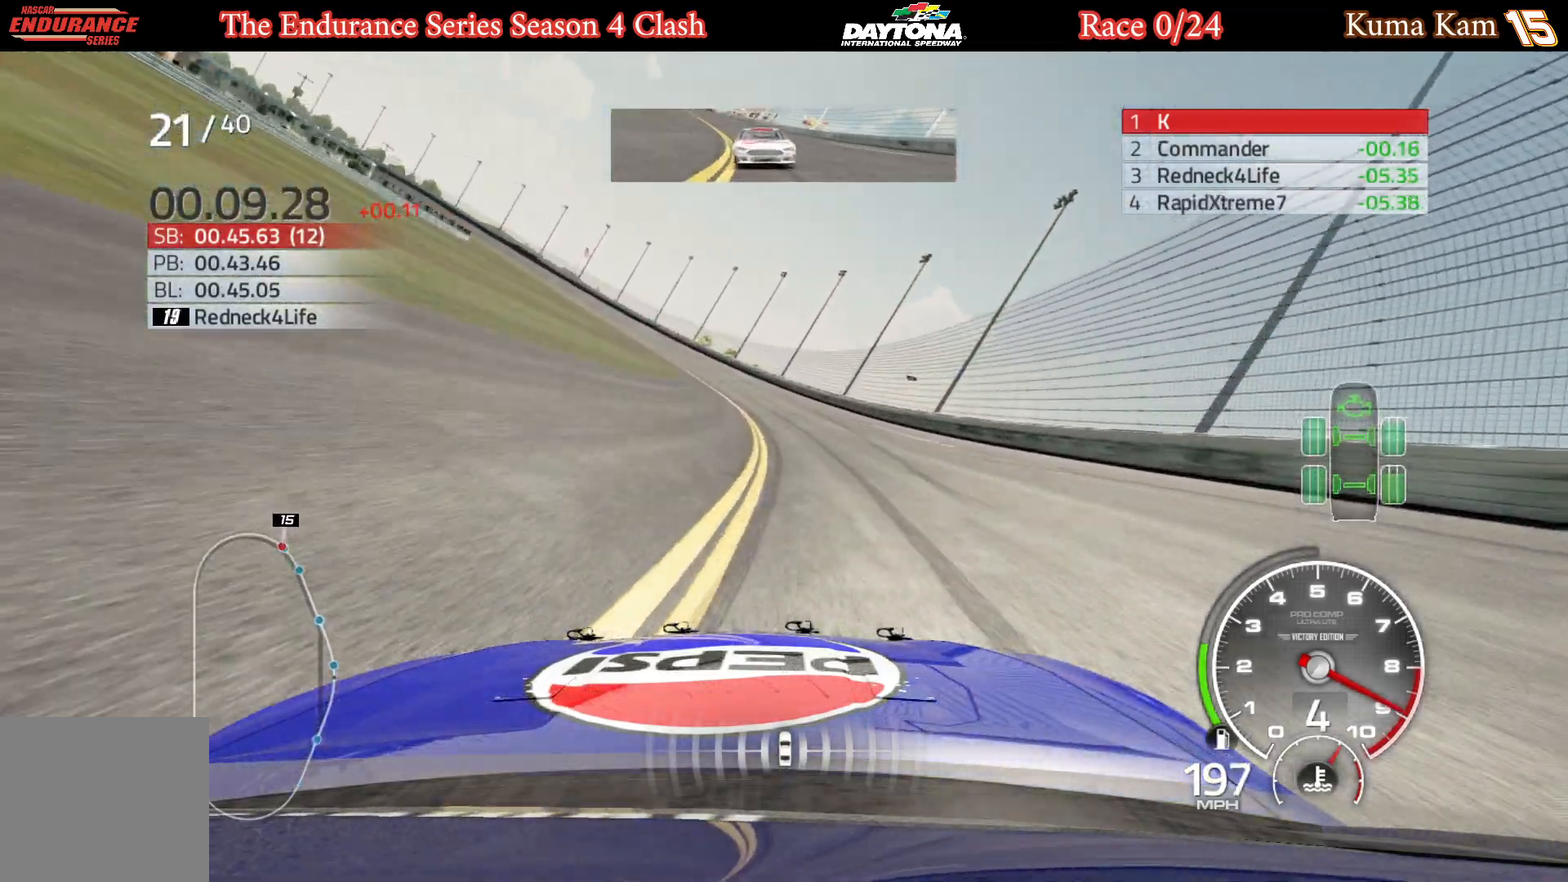
{"buttons": ["R2"], "left_stick": "left", "right_stick": "center", "events": [[117, "left_stick", "center"], [183, "left_stick", "left"], [333, "left_stick", "center"], [383, "left_stick", "left"]]}
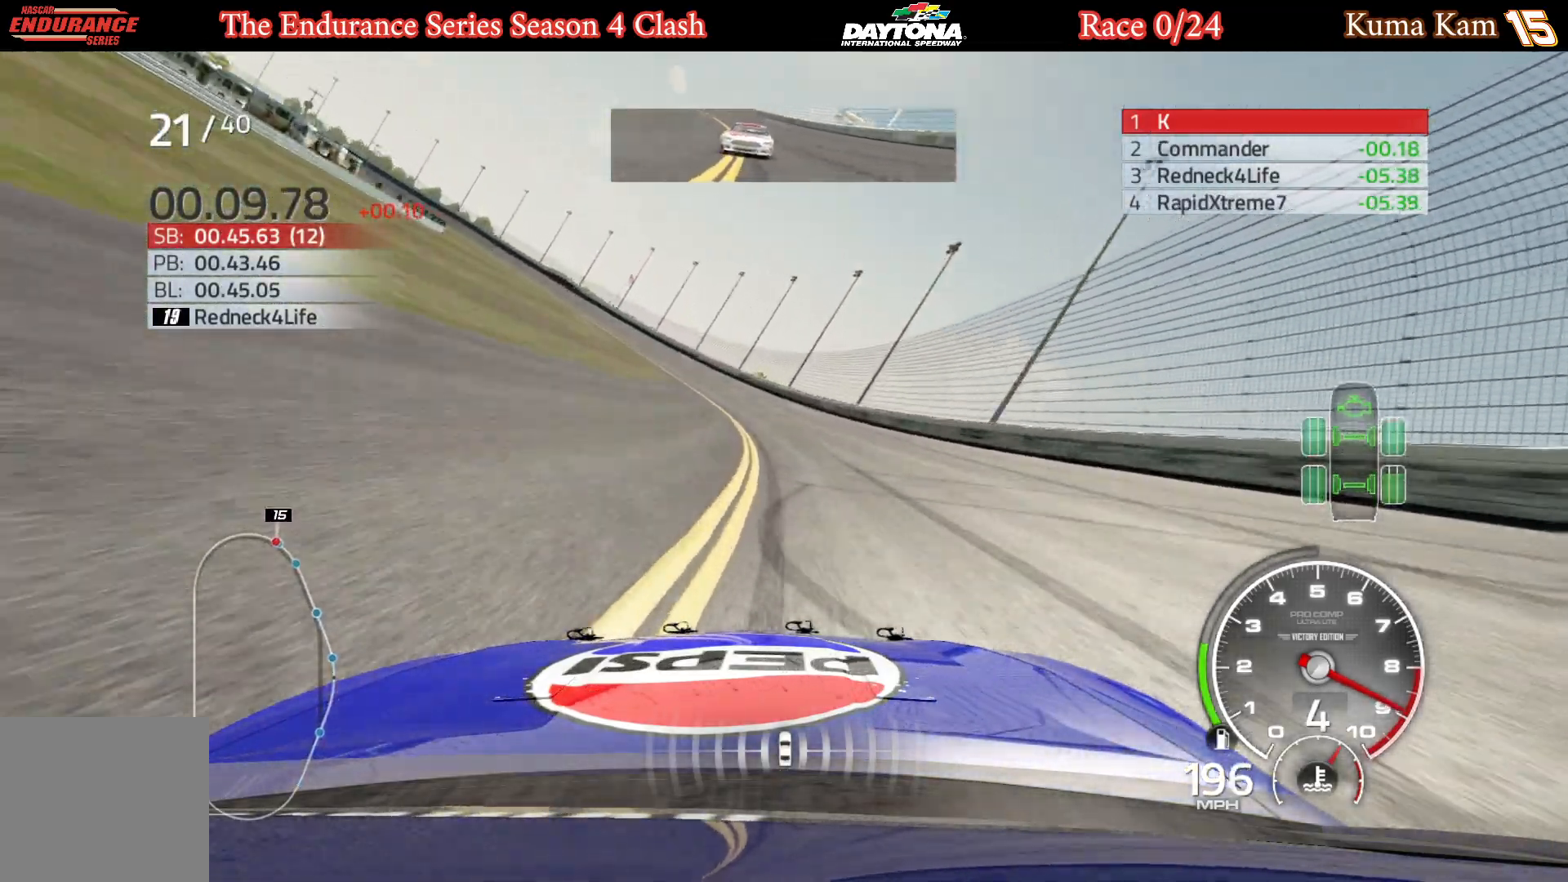
{"buttons": ["R2"], "left_stick": "left", "right_stick": "center", "events": [[50, "left_stick", "center"], [117, "left_stick", "left"], [283, "left_stick", "center"], [333, "left_stick", "left"]]}
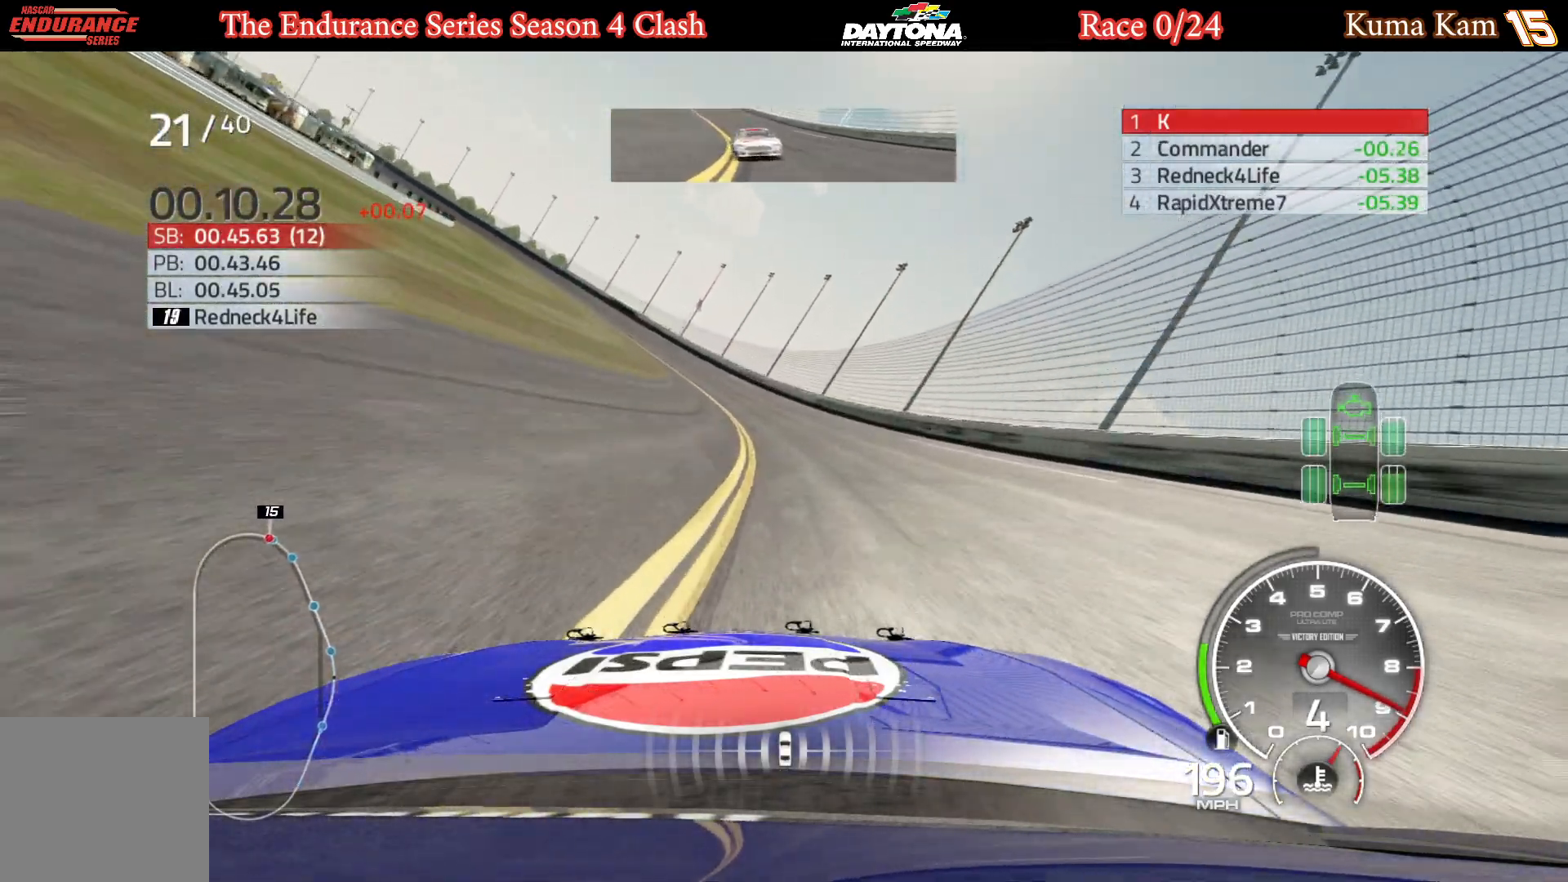
{"buttons": ["R2"], "left_stick": "center", "right_stick": "center", "events": [[17, "left_stick", "center"], [83, "left_stick", "left"], [233, "left_stick", "center"], [300, "left_stick", "left"], [450, "left_stick", "center"]]}
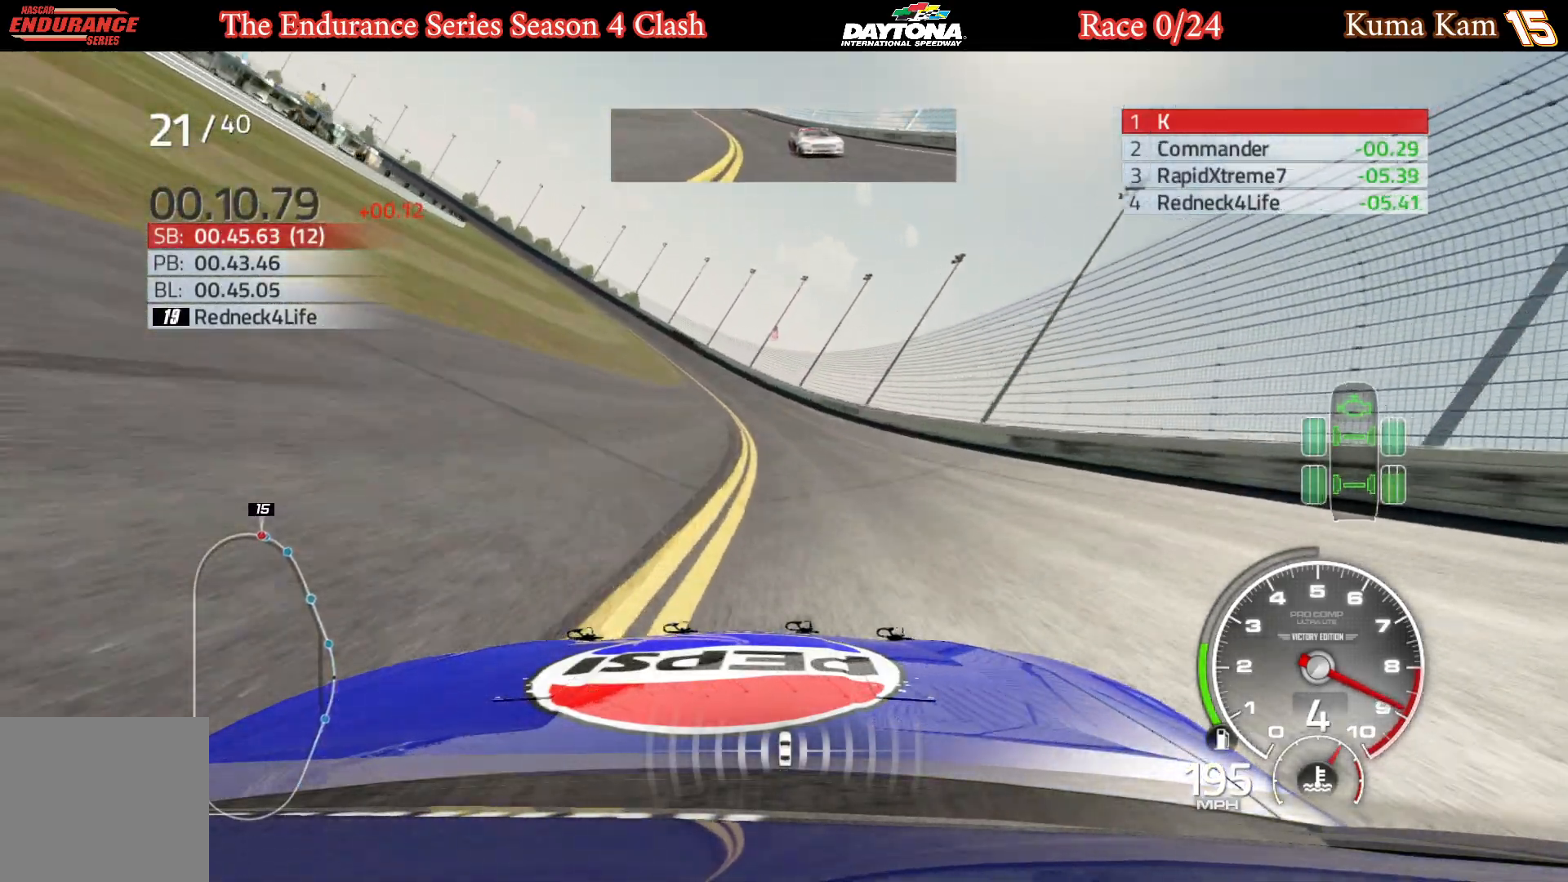
{"buttons": ["R2"], "left_stick": "left", "right_stick": "center", "events": [[17, "left_stick", "left"], [167, "left_stick", "center"], [233, "left_stick", "left"], [400, "left_stick", "center"], [467, "left_stick", "left"]]}
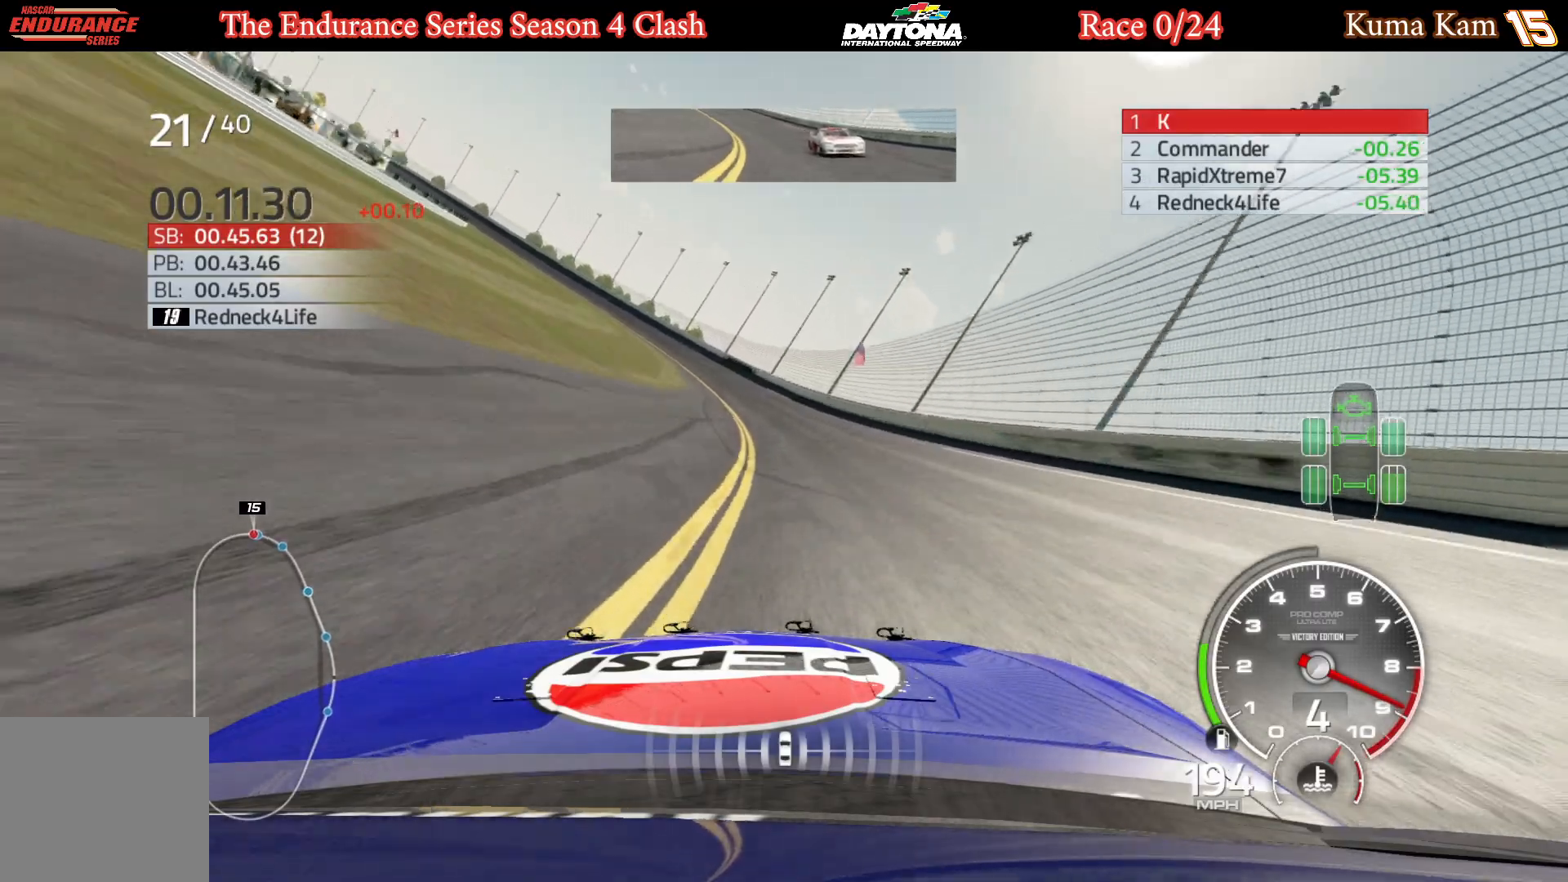
{"buttons": ["R2"], "left_stick": "left", "right_stick": "center", "events": [[133, "left_stick", "center"], [200, "left_stick", "left"], [367, "left_stick", "center"], [417, "left_stick", "left"]]}
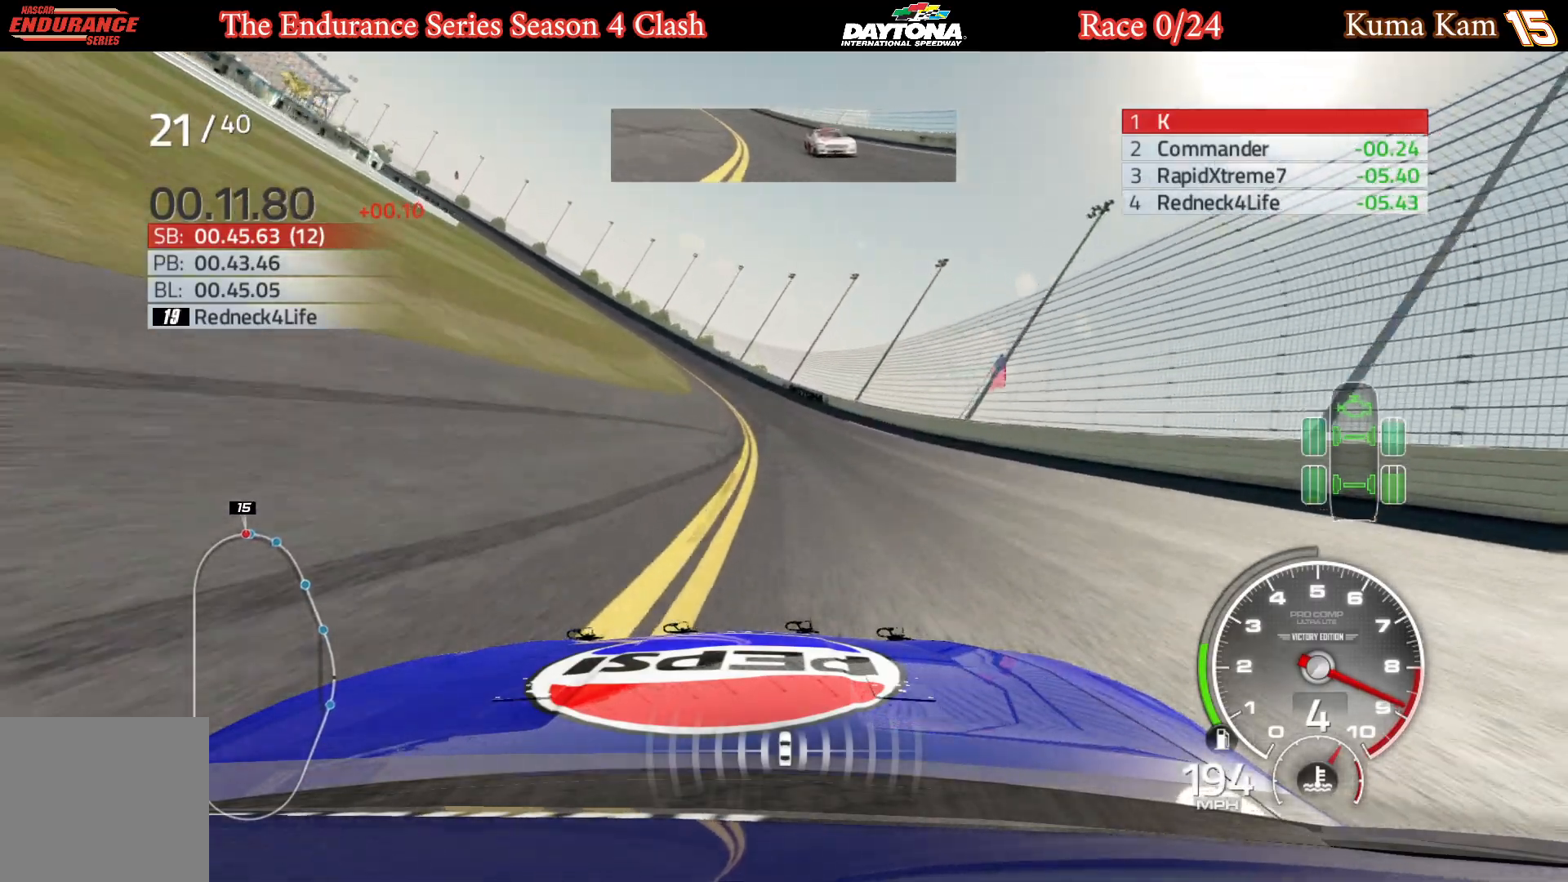
{"buttons": ["R2"], "left_stick": "left", "right_stick": "center", "events": [[100, "left_stick", "center"], [150, "left_stick", "left"], [317, "left_stick", "center"], [383, "left_stick", "left"]]}
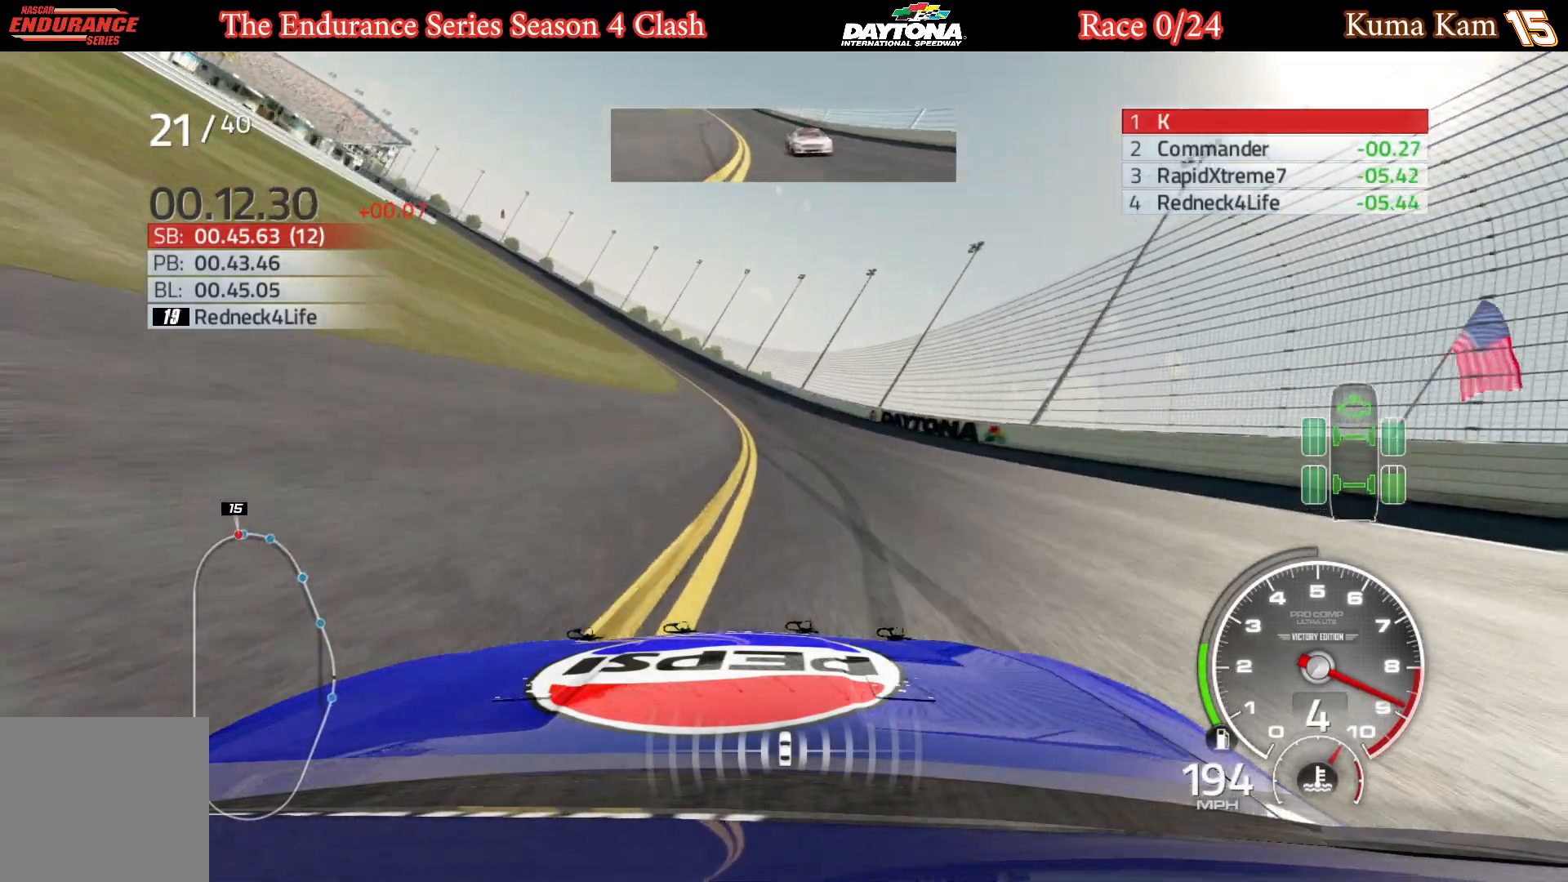
{"buttons": ["R2"], "left_stick": "left", "right_stick": "center", "events": [[300, "left_stick", "center"], [350, "left_stick", "left"]]}
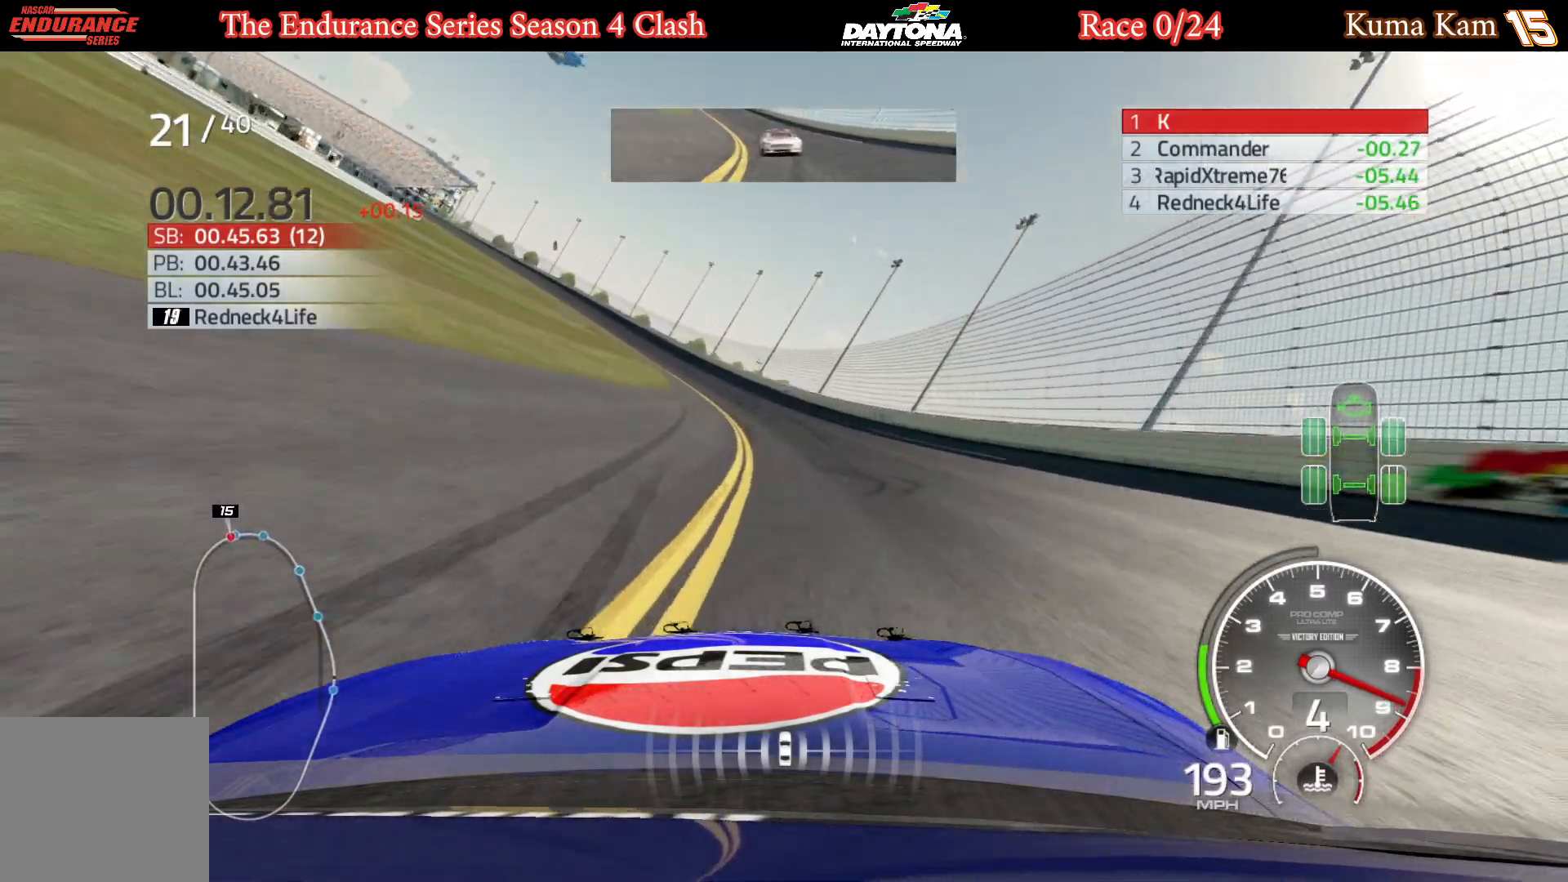
{"buttons": ["R2"], "left_stick": "center", "right_stick": "center", "events": [[33, "left_stick", "center"], [83, "left_stick", "left"], [267, "left_stick", "center"], [317, "left_stick", "left"], [500, "left_stick", "center"]]}
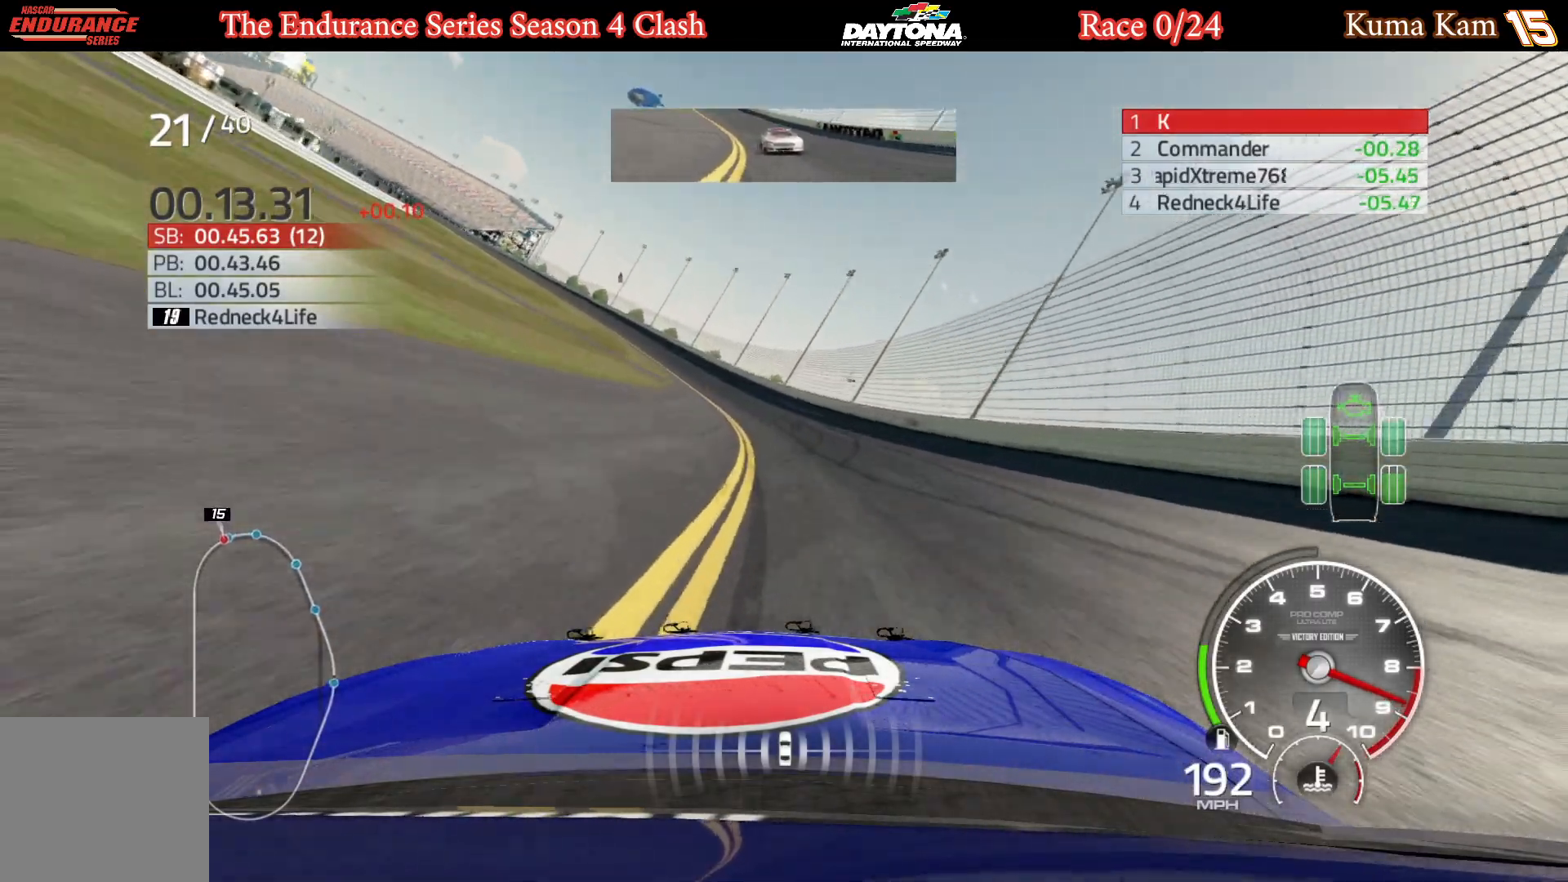
{"buttons": ["R2"], "left_stick": "center", "right_stick": "center", "events": [[67, "left_stick", "left"], [250, "left_stick", "center"], [300, "left_stick", "left"], [483, "left_stick", "center"]]}
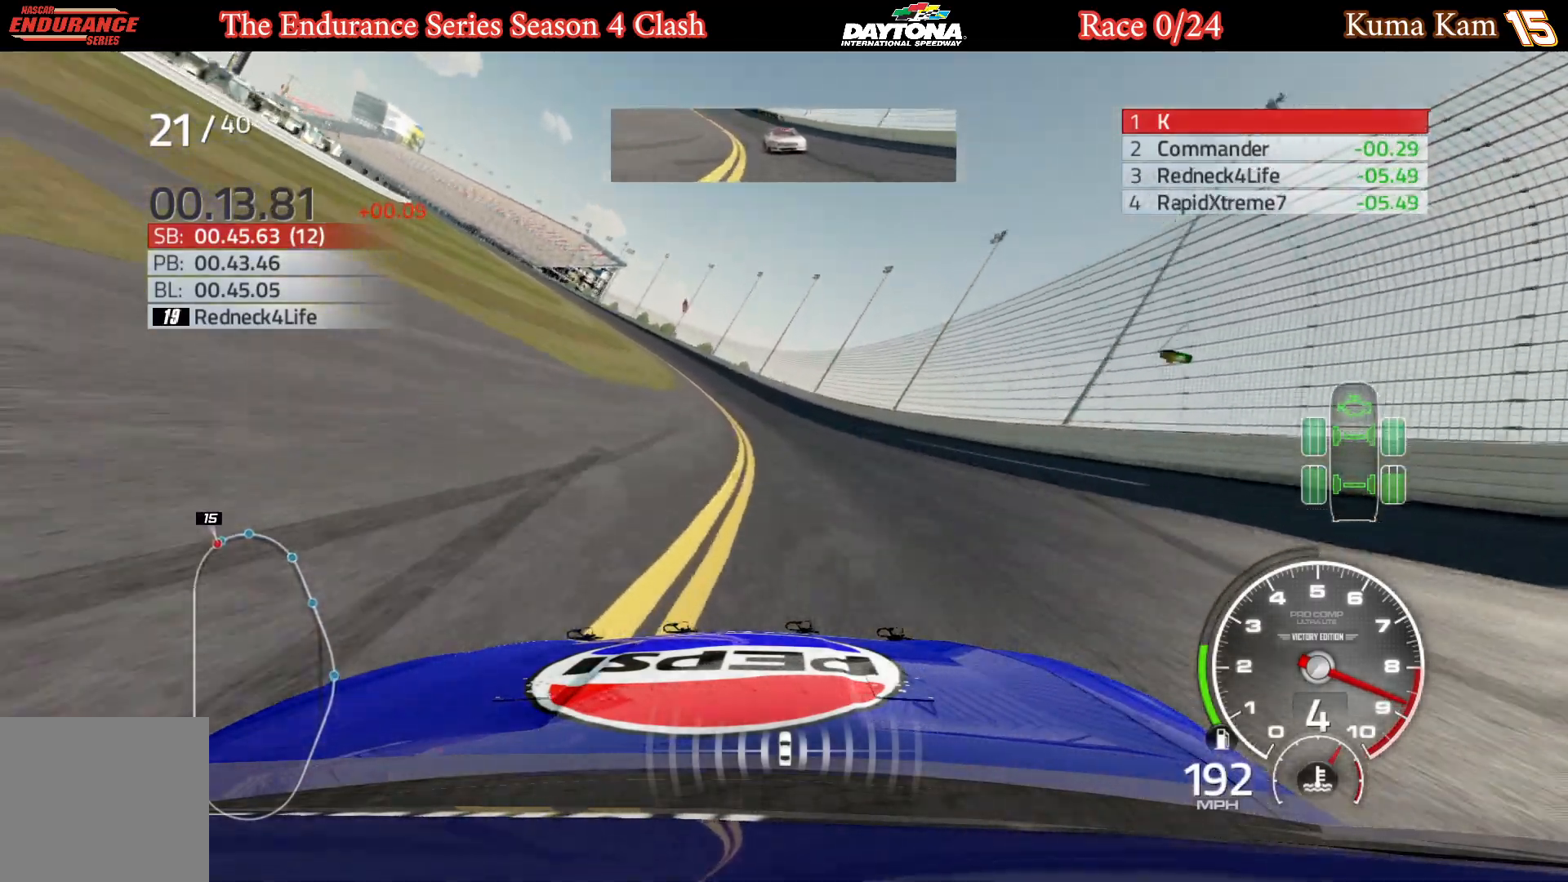
{"buttons": ["R2"], "left_stick": "center", "right_stick": "center", "events": [[50, "left_stick", "left"], [233, "left_stick", "center"], [283, "left_stick", "left"], [467, "left_stick", "center"]]}
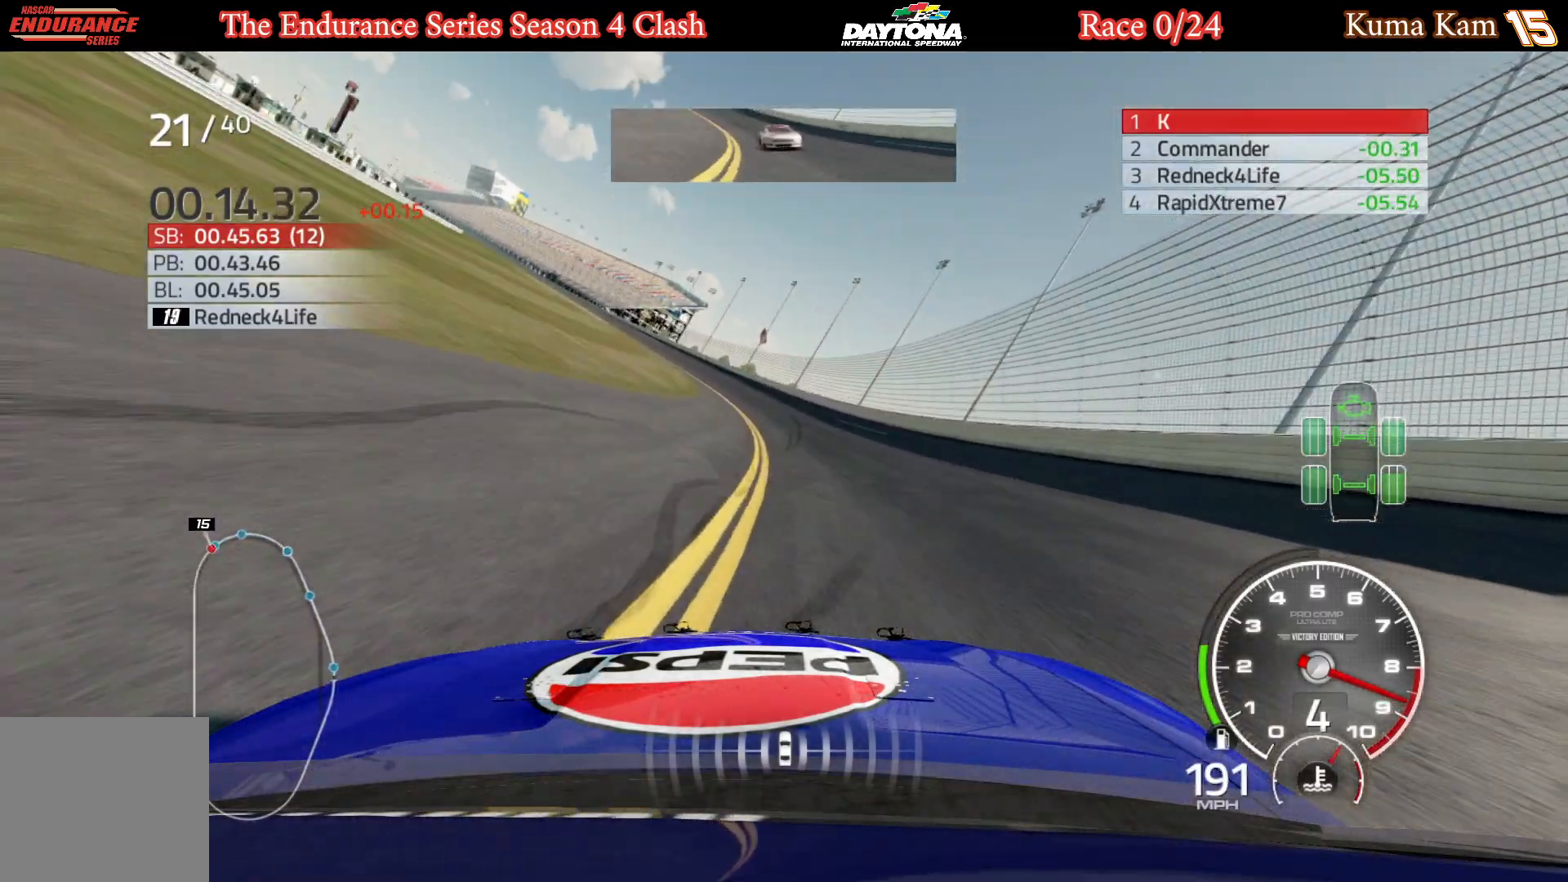
{"buttons": ["R2"], "left_stick": "left", "right_stick": "center", "events": [[33, "left_stick", "left"]]}
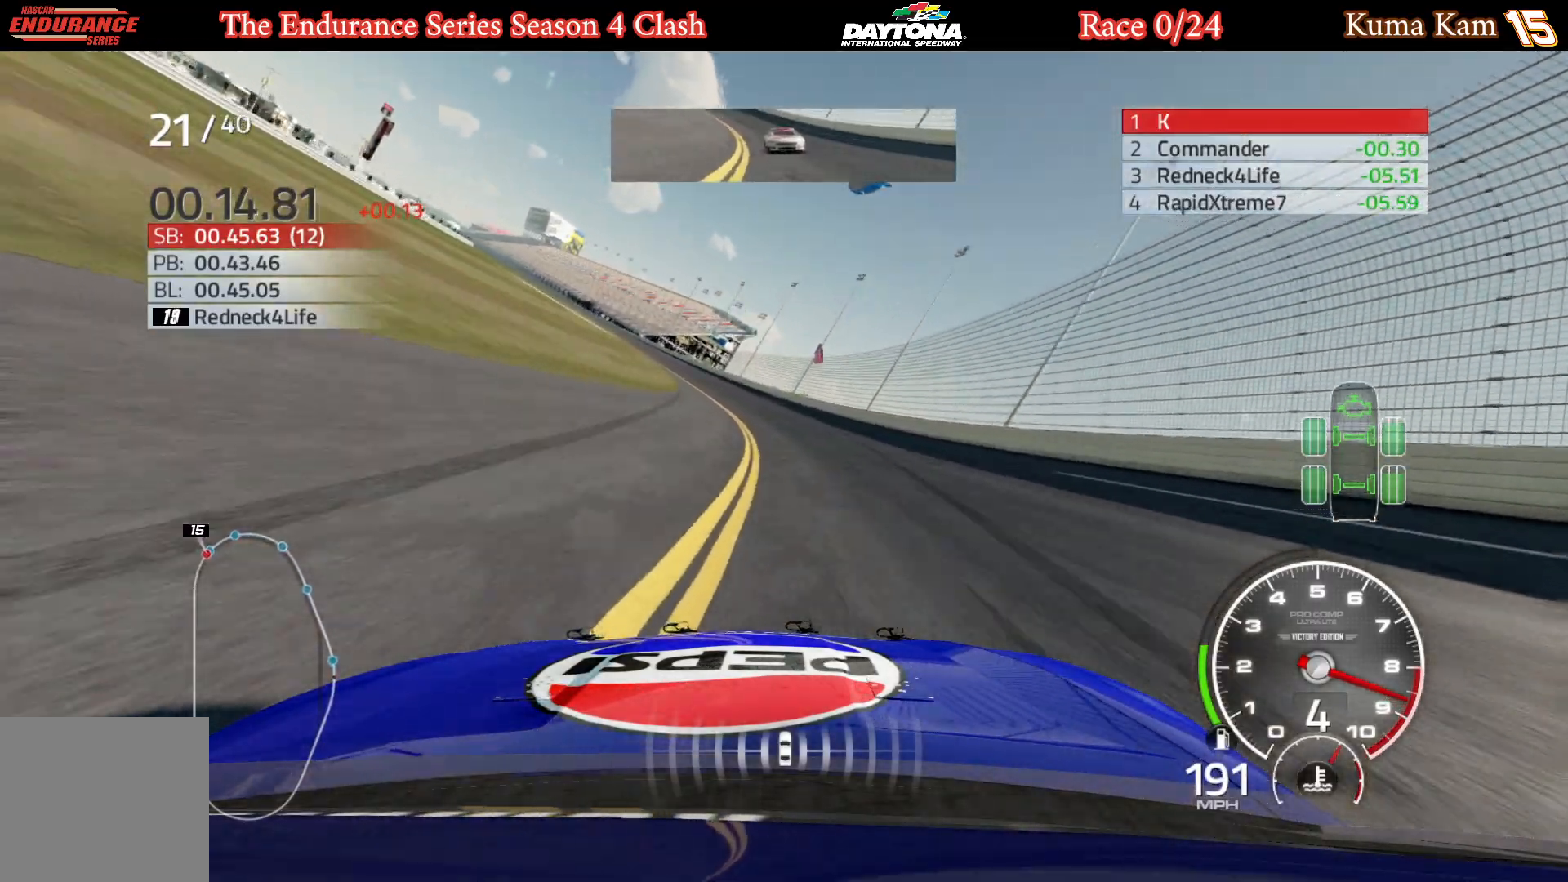
{"buttons": ["R2"], "left_stick": "left", "right_stick": "center", "events": [[150, "left_stick", "center"], [217, "left_stick", "left"], [383, "left_stick", "center"], [433, "left_stick", "left"]]}
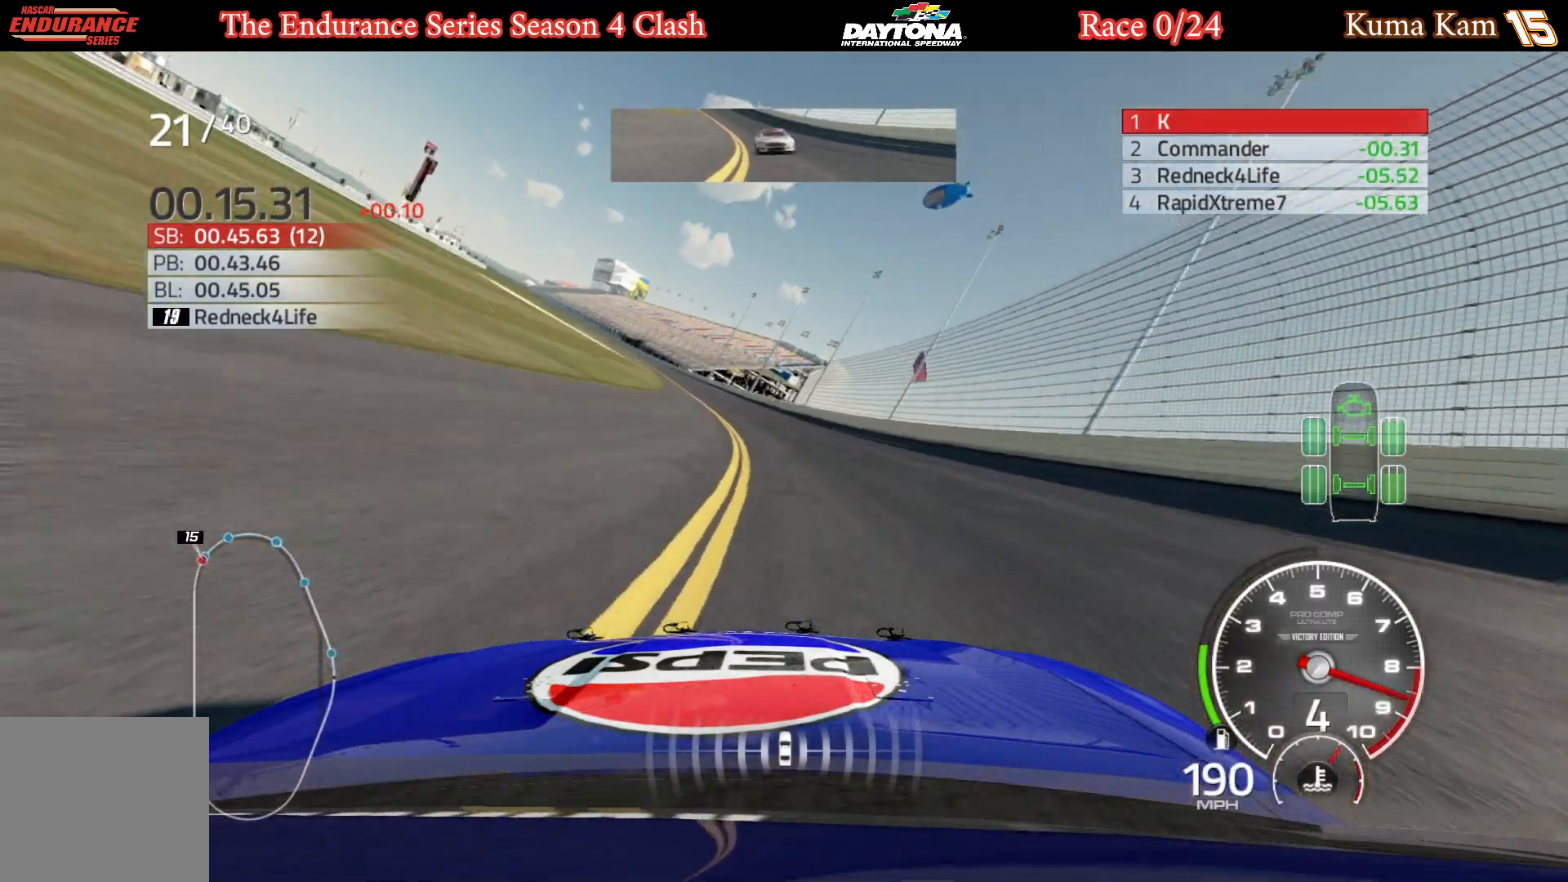
{"buttons": ["R2"], "left_stick": "left", "right_stick": "center", "events": [[100, "left_stick", "center"], [167, "left_stick", "left"], [317, "left_stick", "center"], [417, "left_stick", "left"]]}
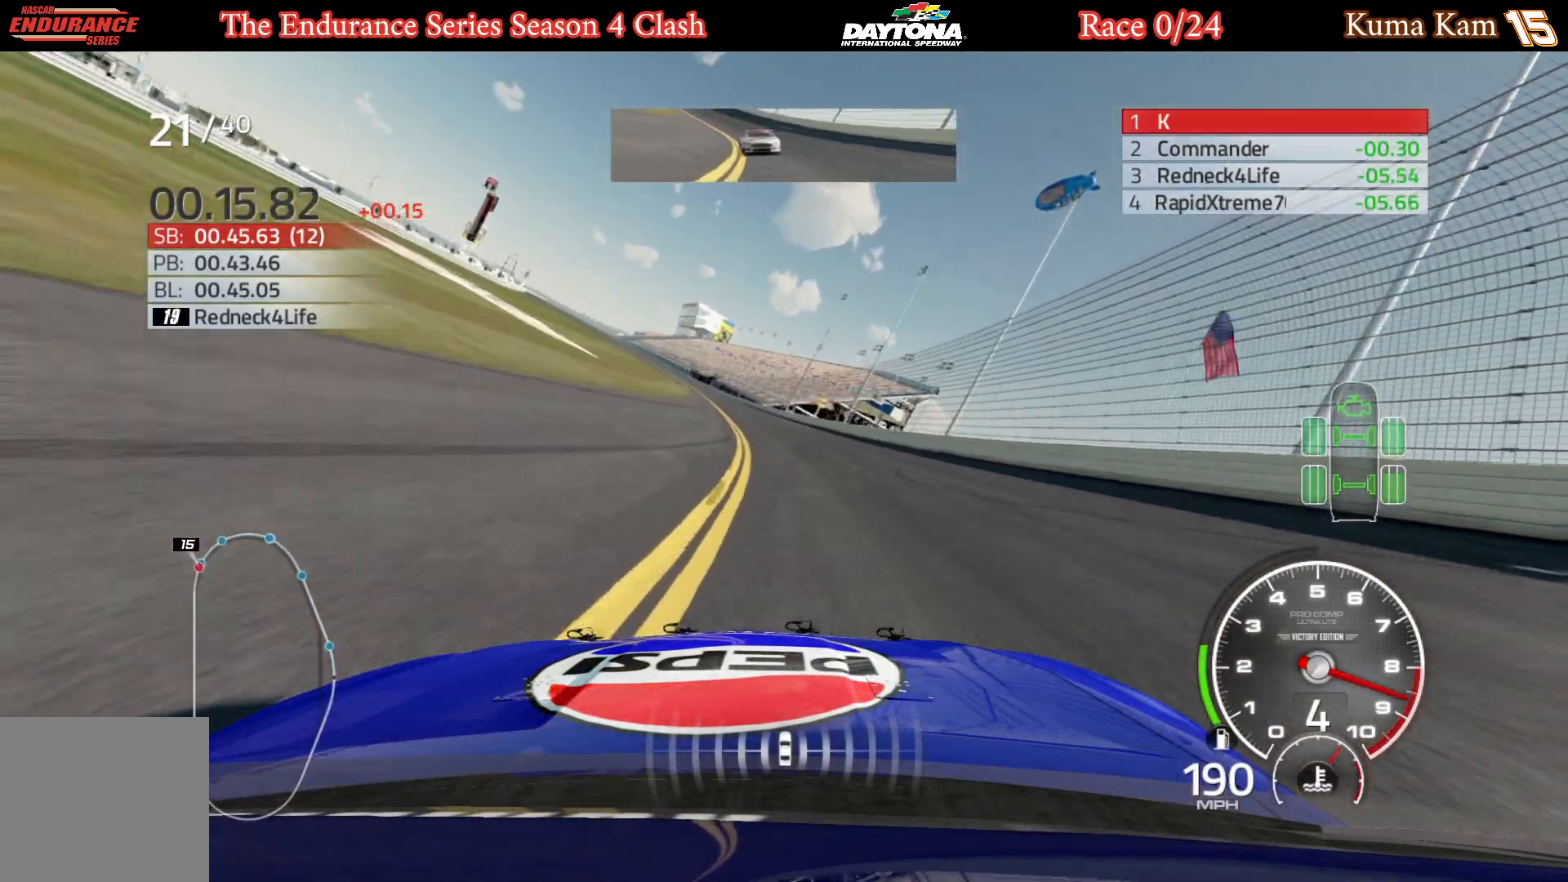
{"buttons": ["R2"], "left_stick": "left", "right_stick": "center", "events": [[100, "left_stick", "center"], [150, "left_stick", "left"], [317, "left_stick", "center"], [383, "left_stick", "left"]]}
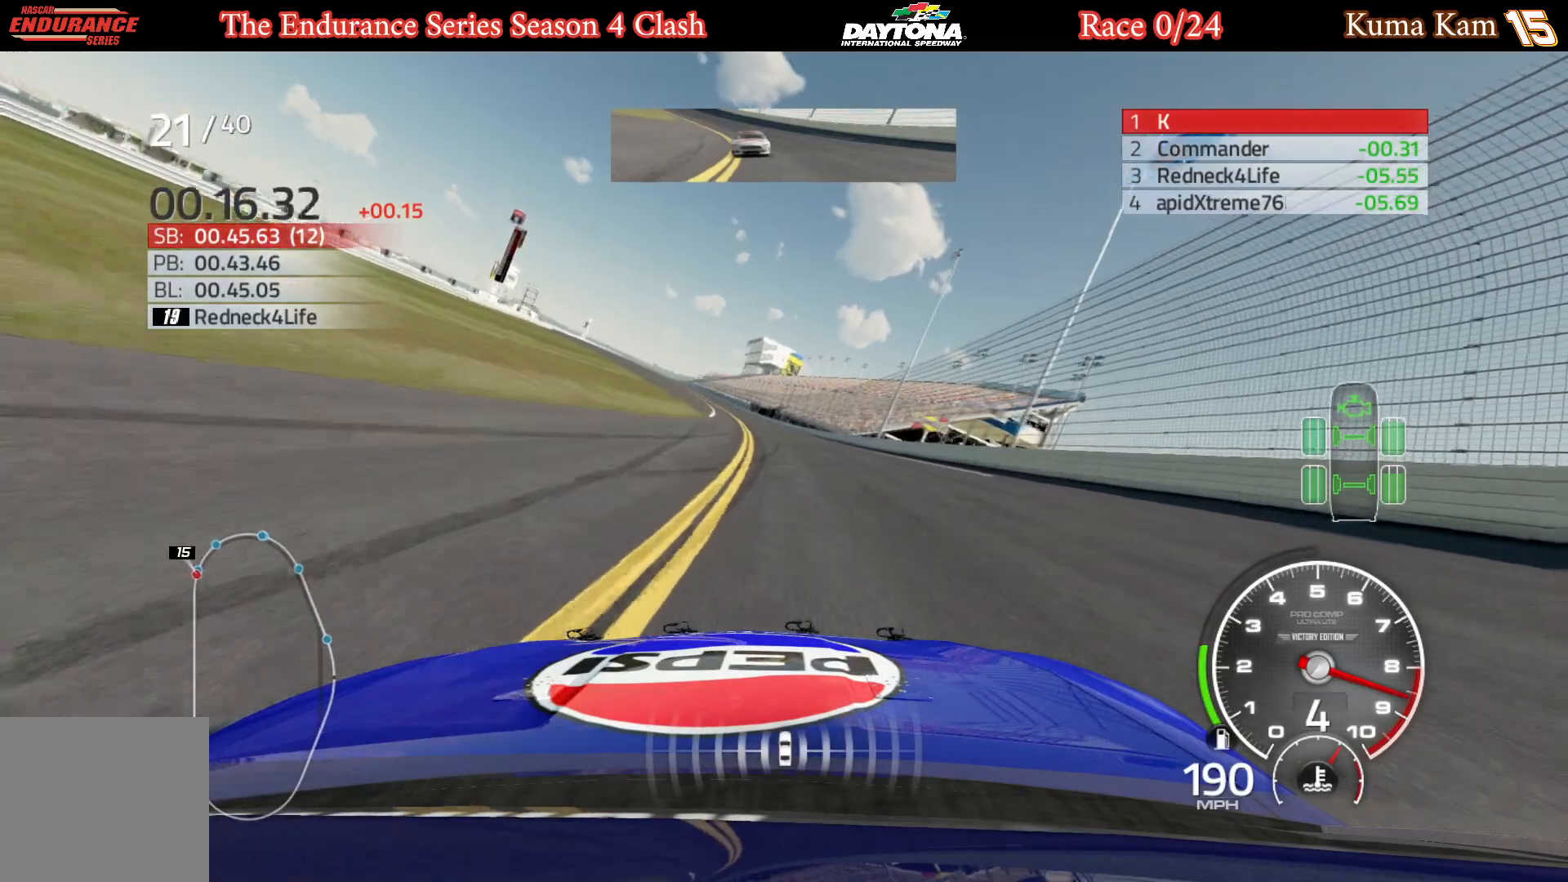
{"buttons": ["R2"], "left_stick": "center", "right_stick": "center", "events": [[83, "left_stick", "center"], [183, "left_stick", "left"], [467, "left_stick", "center"]]}
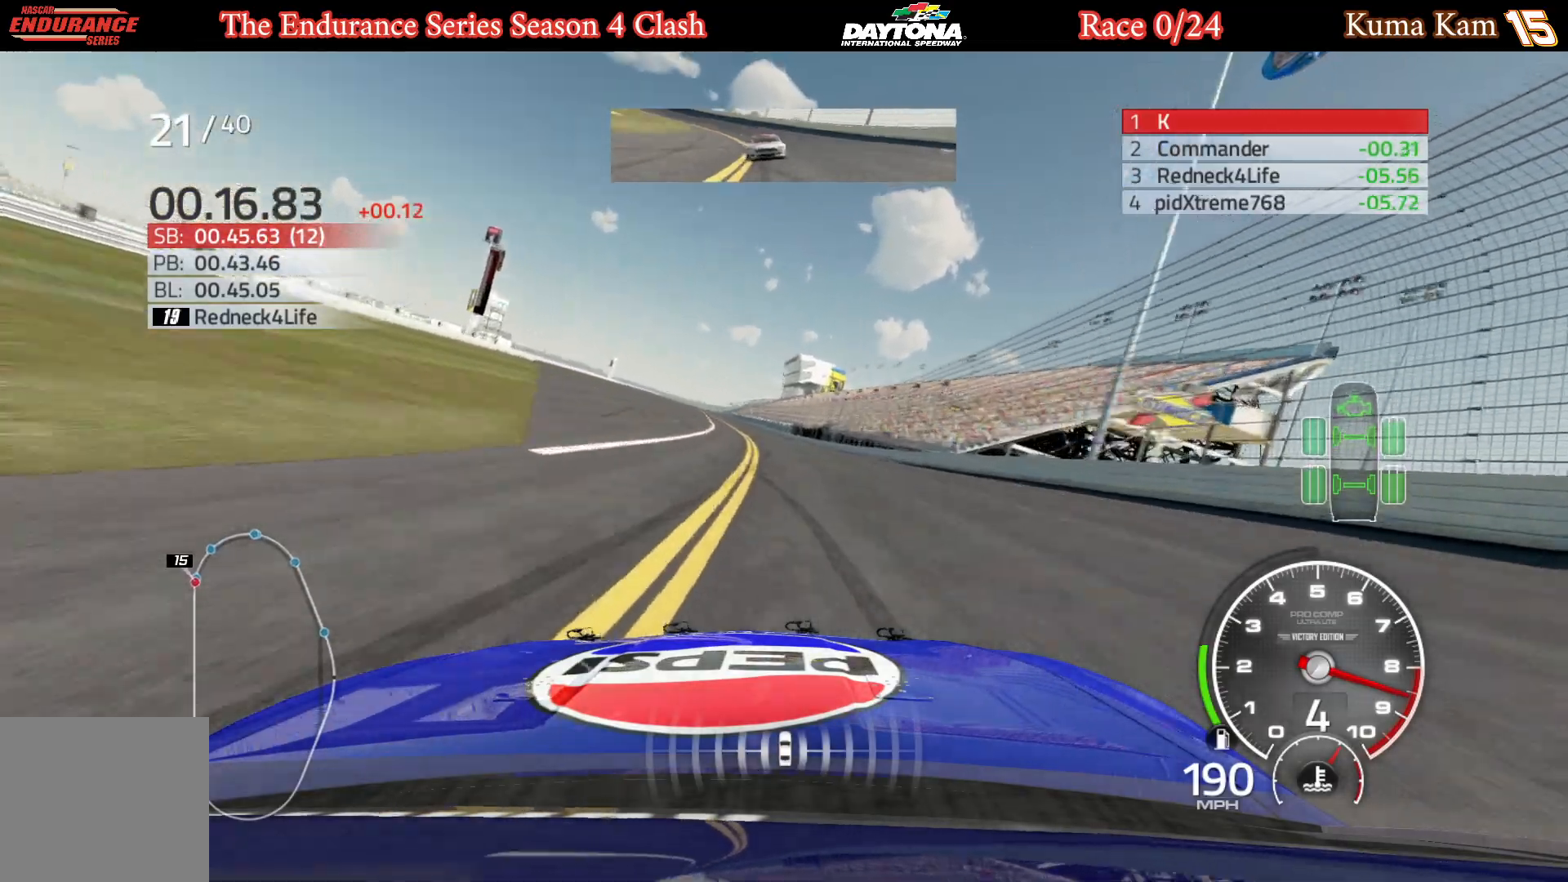
{"buttons": ["R2"], "left_stick": "center", "right_stick": "center", "events": [[50, "left_stick", "left"], [217, "left_stick", "center"], [283, "left_stick", "left"], [450, "left_stick", "center"]]}
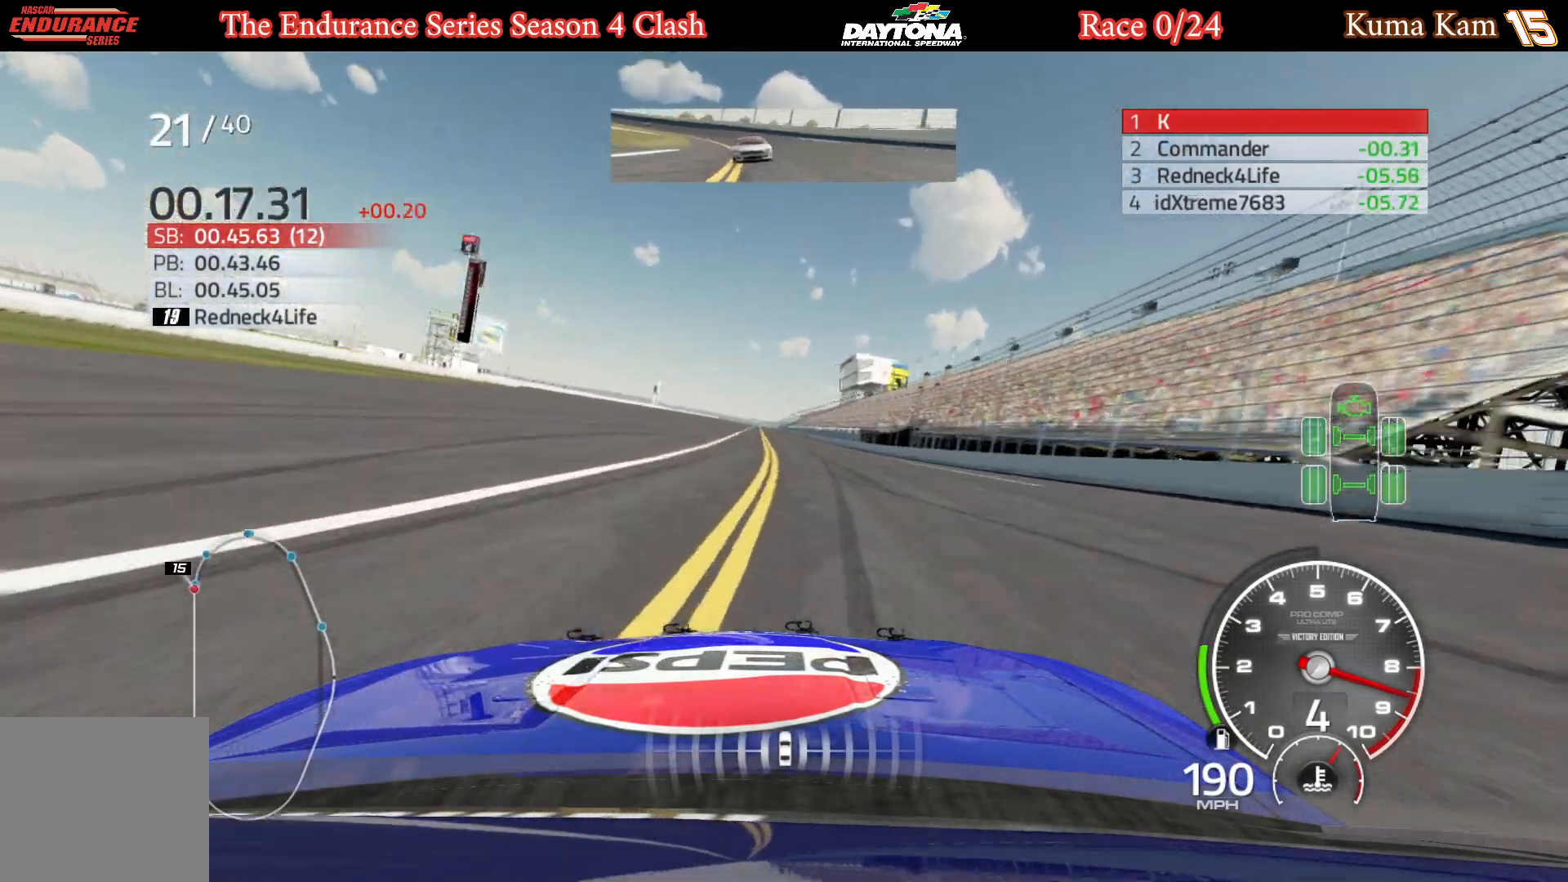
{"buttons": ["R2"], "left_stick": "center", "right_stick": "center", "events": [[100, "left_stick", "left"], [200, "left_stick", "center"]]}
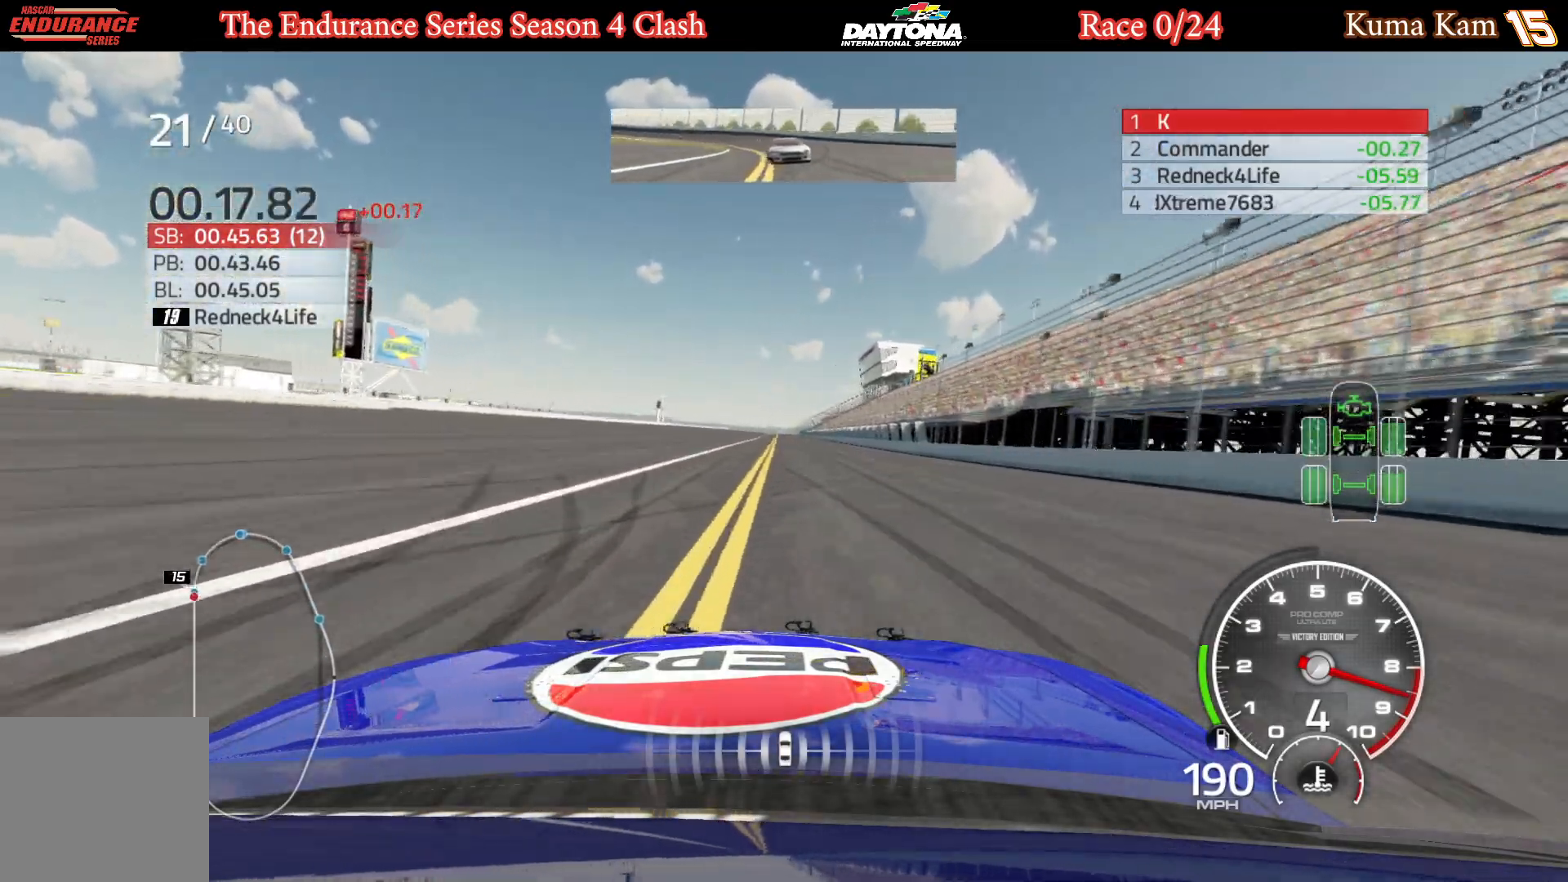
{"buttons": ["R2"], "left_stick": "center", "right_stick": "center", "events": []}